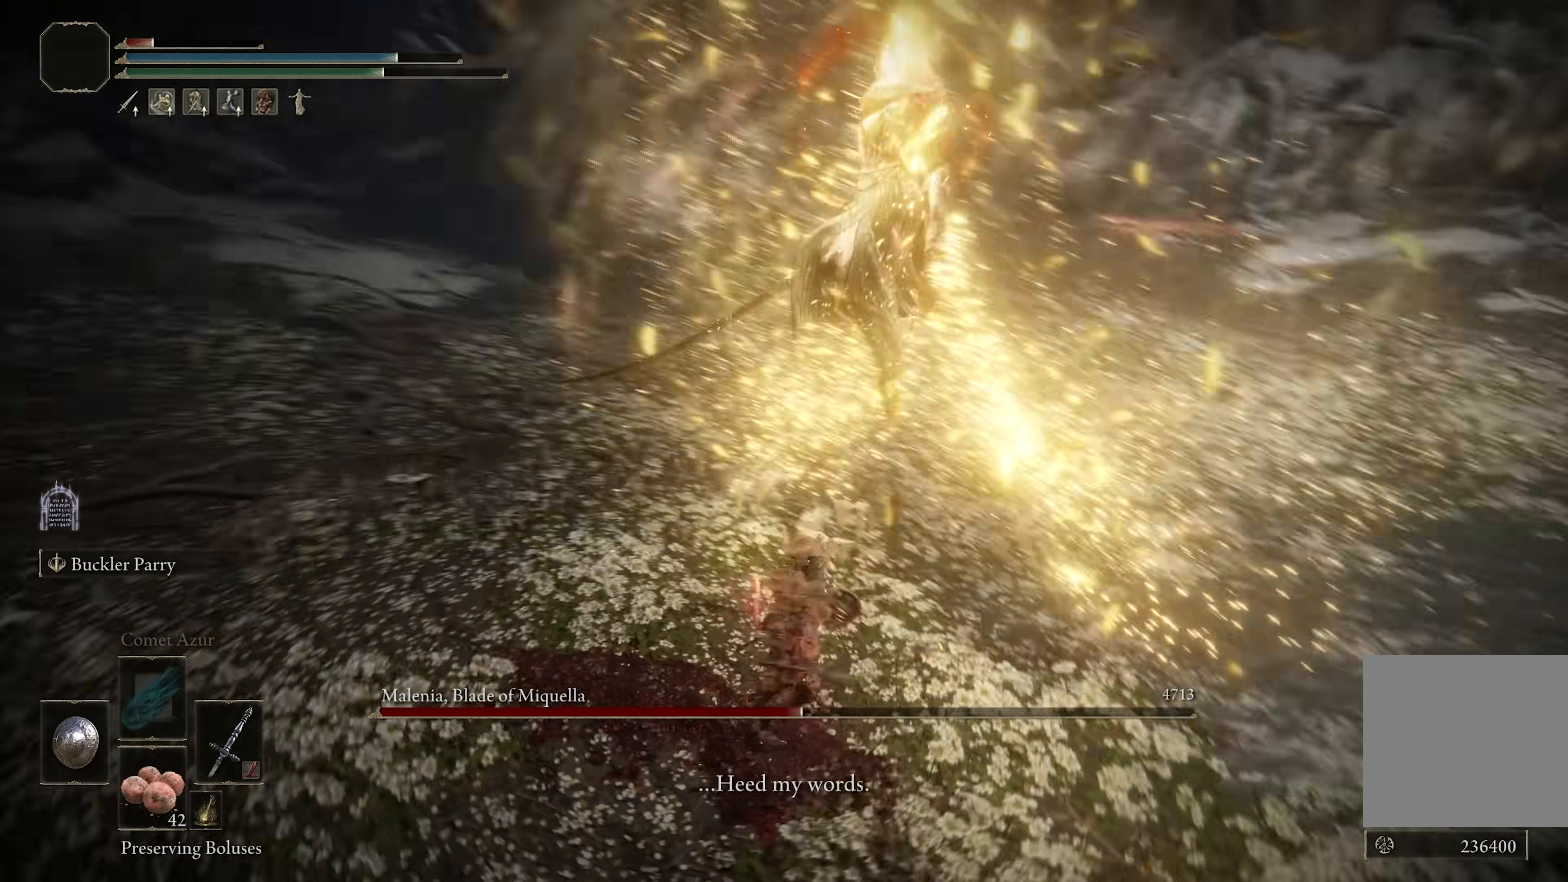
Gameplay with a controller (Xbox layout); each line is a JSON object with the inputs held at the frame after it. "events" lists button and stick changes between this image and that frame as [ms after this image, input, new state], when the widget could be followed in between. Not read: L3.
{"buttons": ["B"], "left_stick": "down", "right_stick": "center", "events": [[233, "right_stick", "center"], [283, "left_stick", "down"]]}
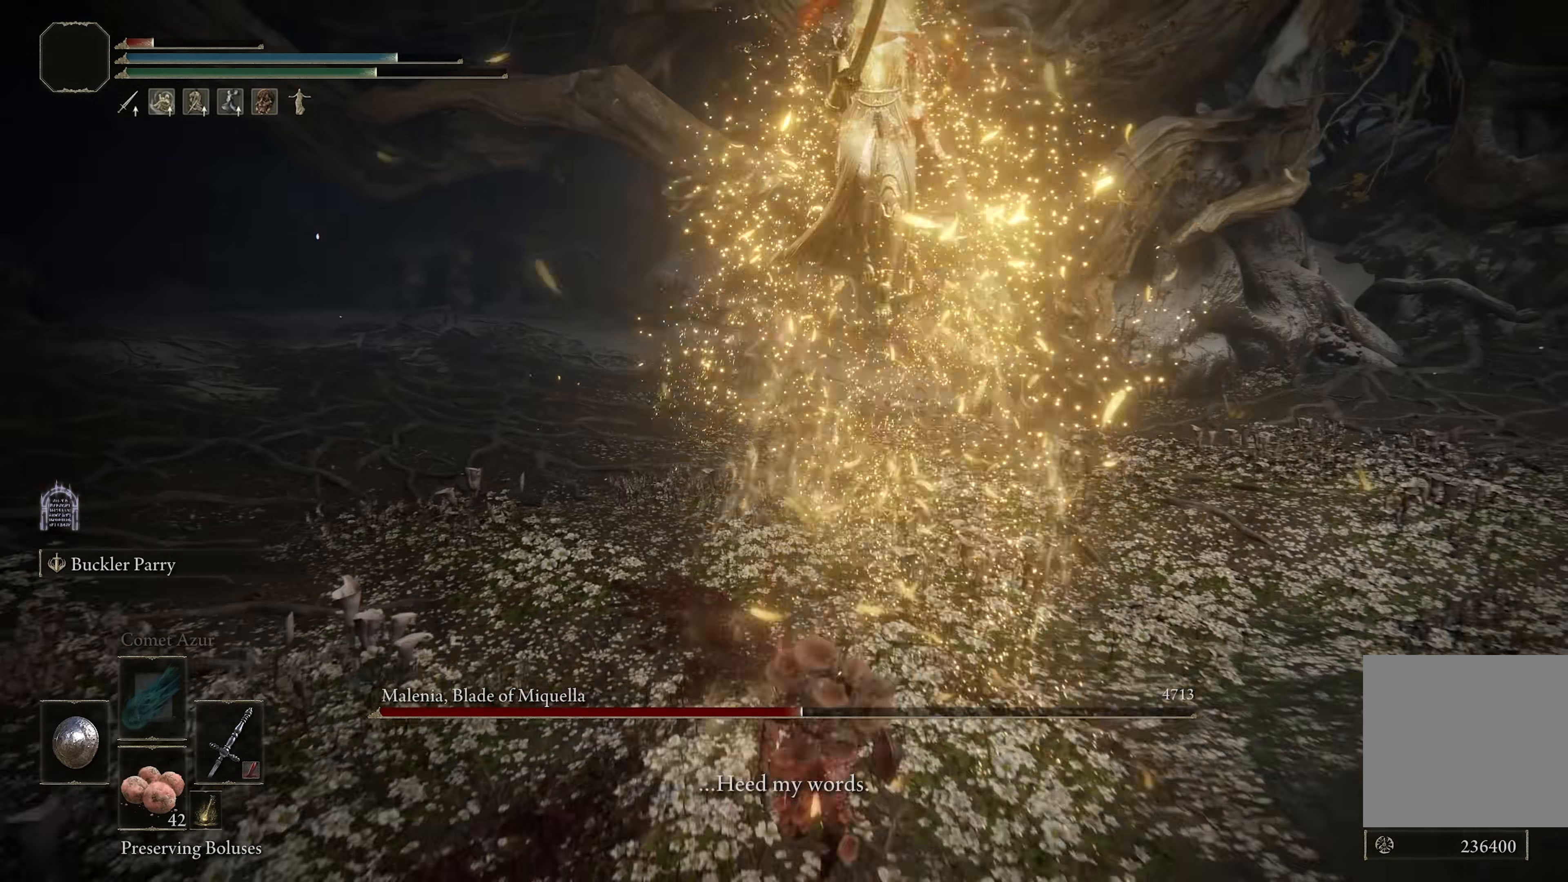
{"buttons": ["B"], "left_stick": "down", "right_stick": "center", "events": [[100, "right_stick", "up-right"], [233, "right_stick", "center"], [400, "DPAD_RIGHT", "down"], [483, "DPAD_RIGHT", "up"]]}
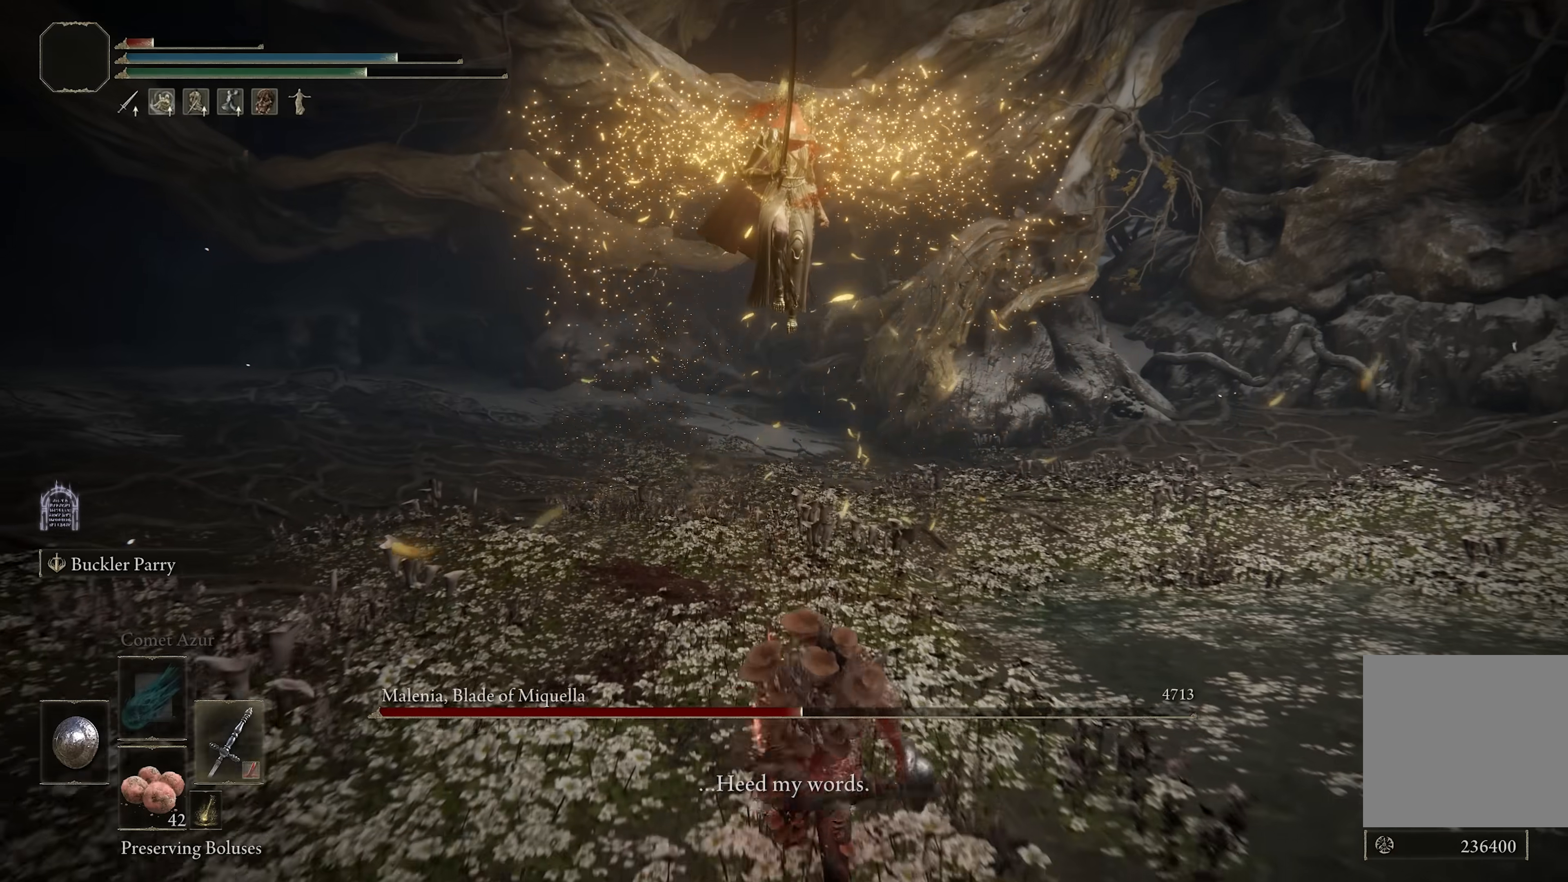
{"buttons": [], "left_stick": "down", "right_stick": "center", "events": [[200, "B", "up"]]}
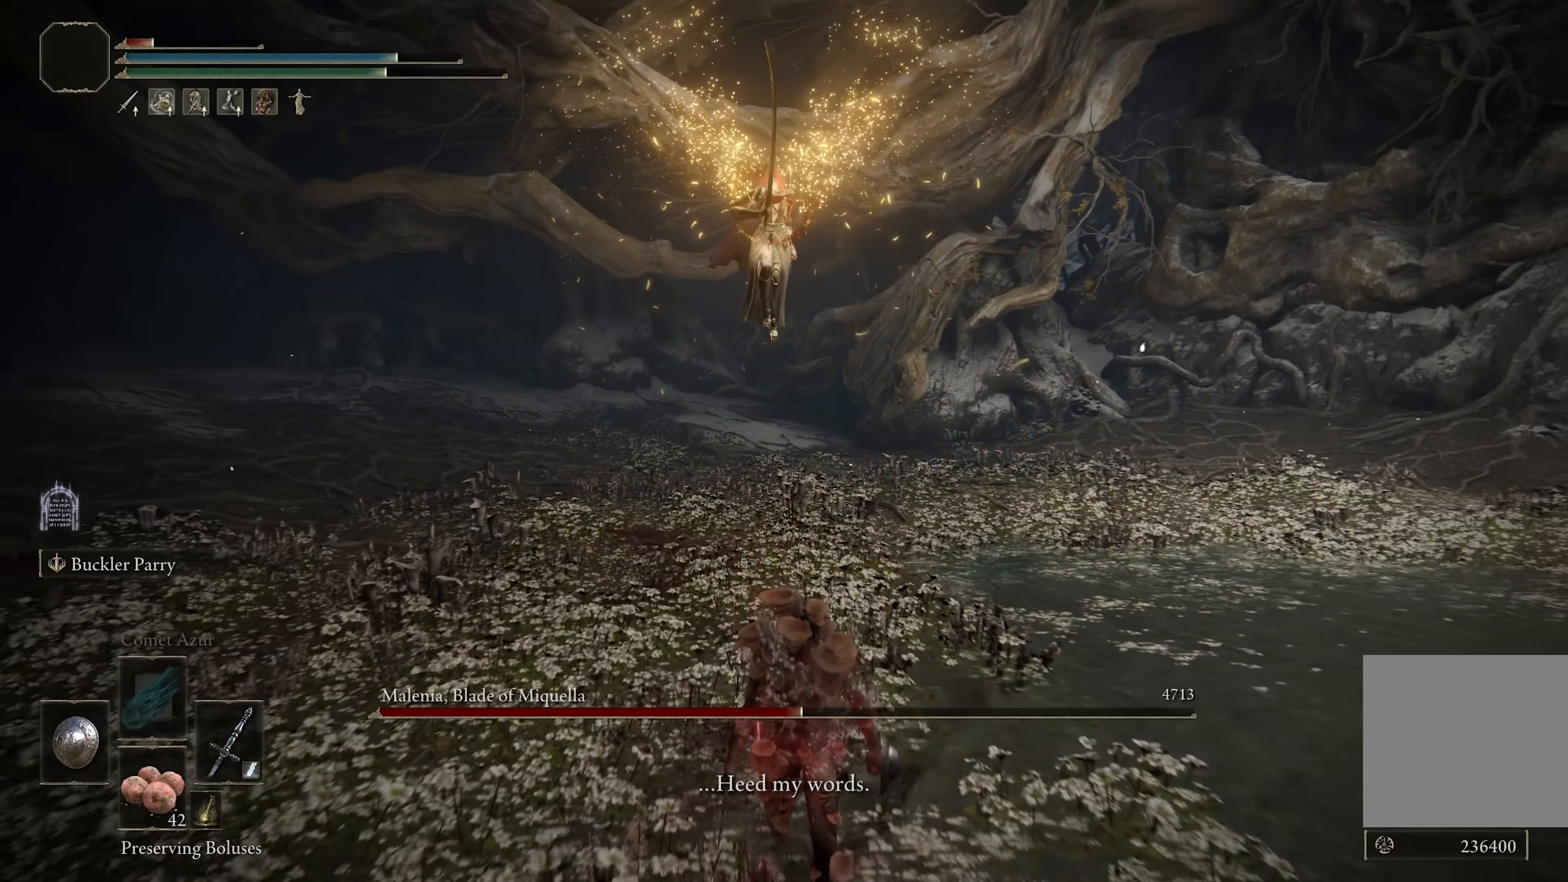
{"buttons": [], "left_stick": "center", "right_stick": "center", "events": [[267, "left_stick", "center"]]}
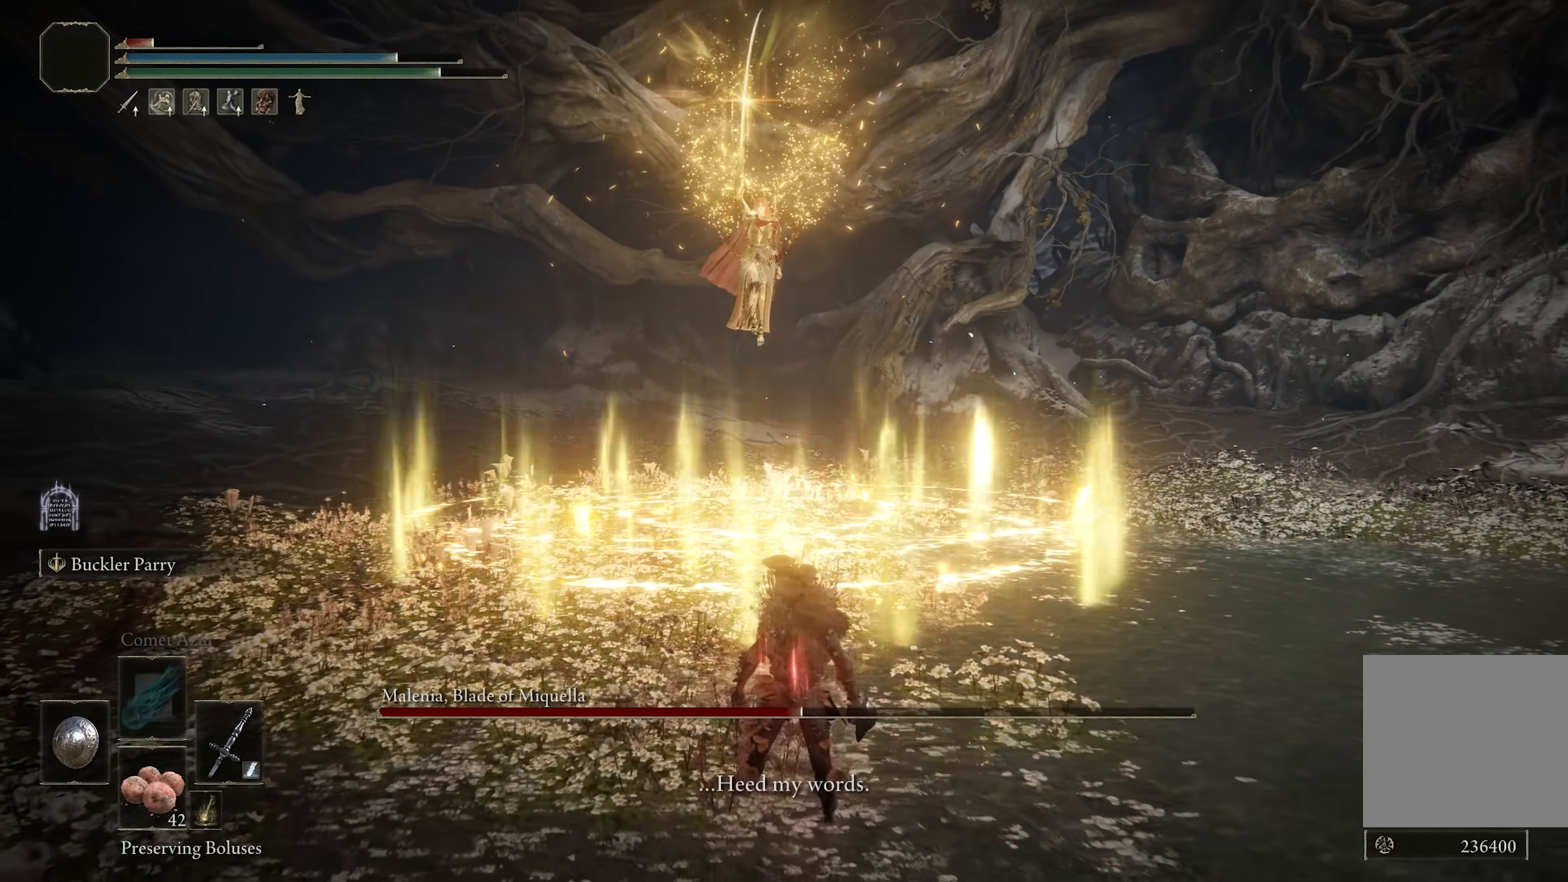
{"buttons": [], "left_stick": "center", "right_stick": "center", "events": []}
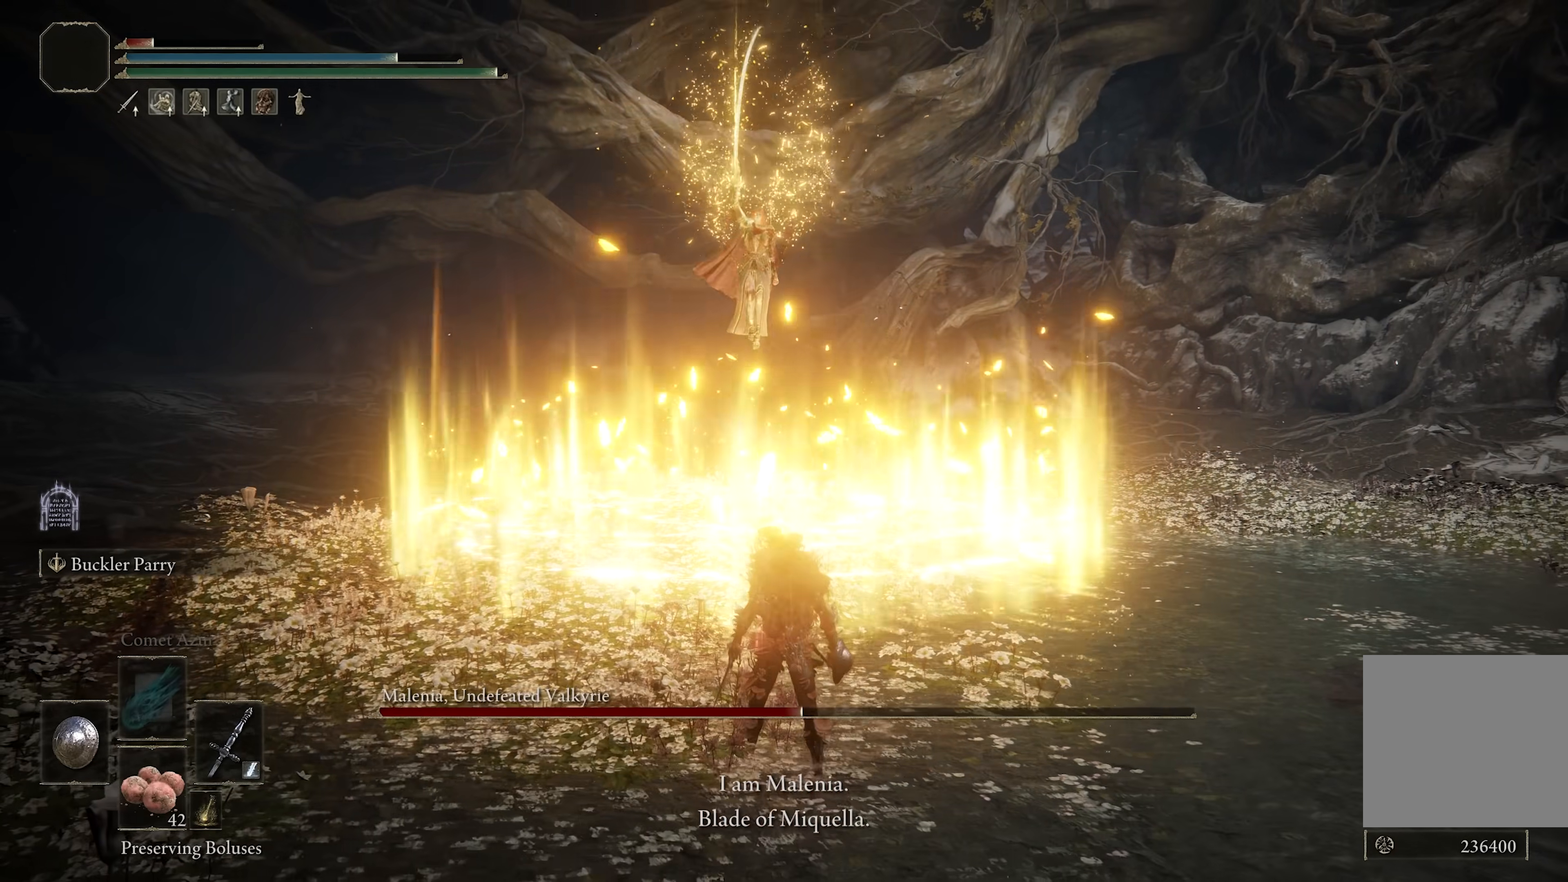
{"buttons": [], "left_stick": "center", "right_stick": "center", "events": []}
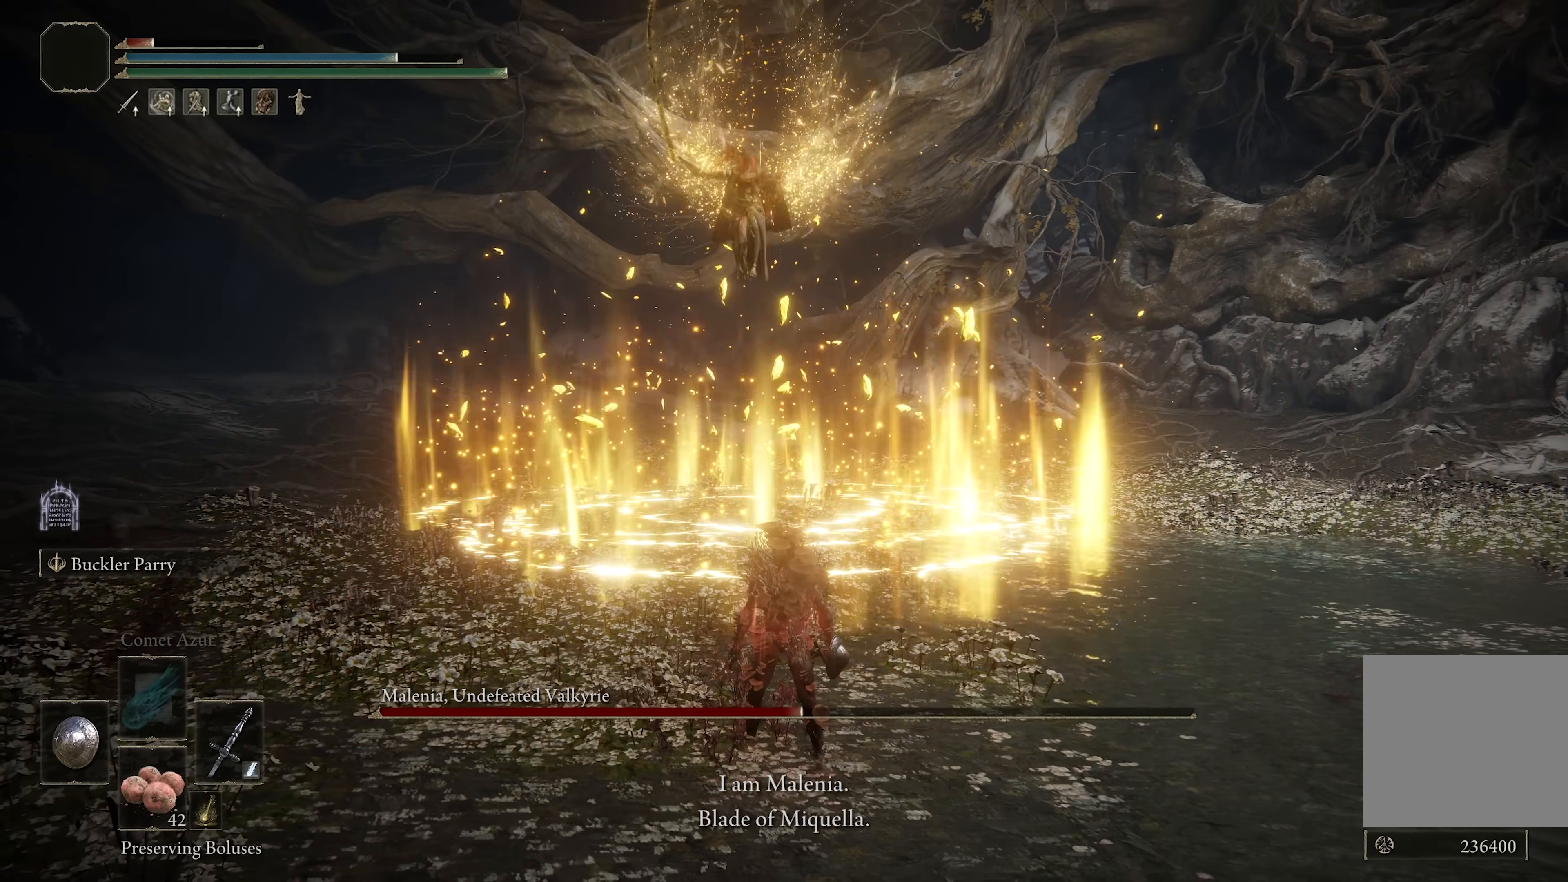
{"buttons": [], "left_stick": "center", "right_stick": "center", "events": []}
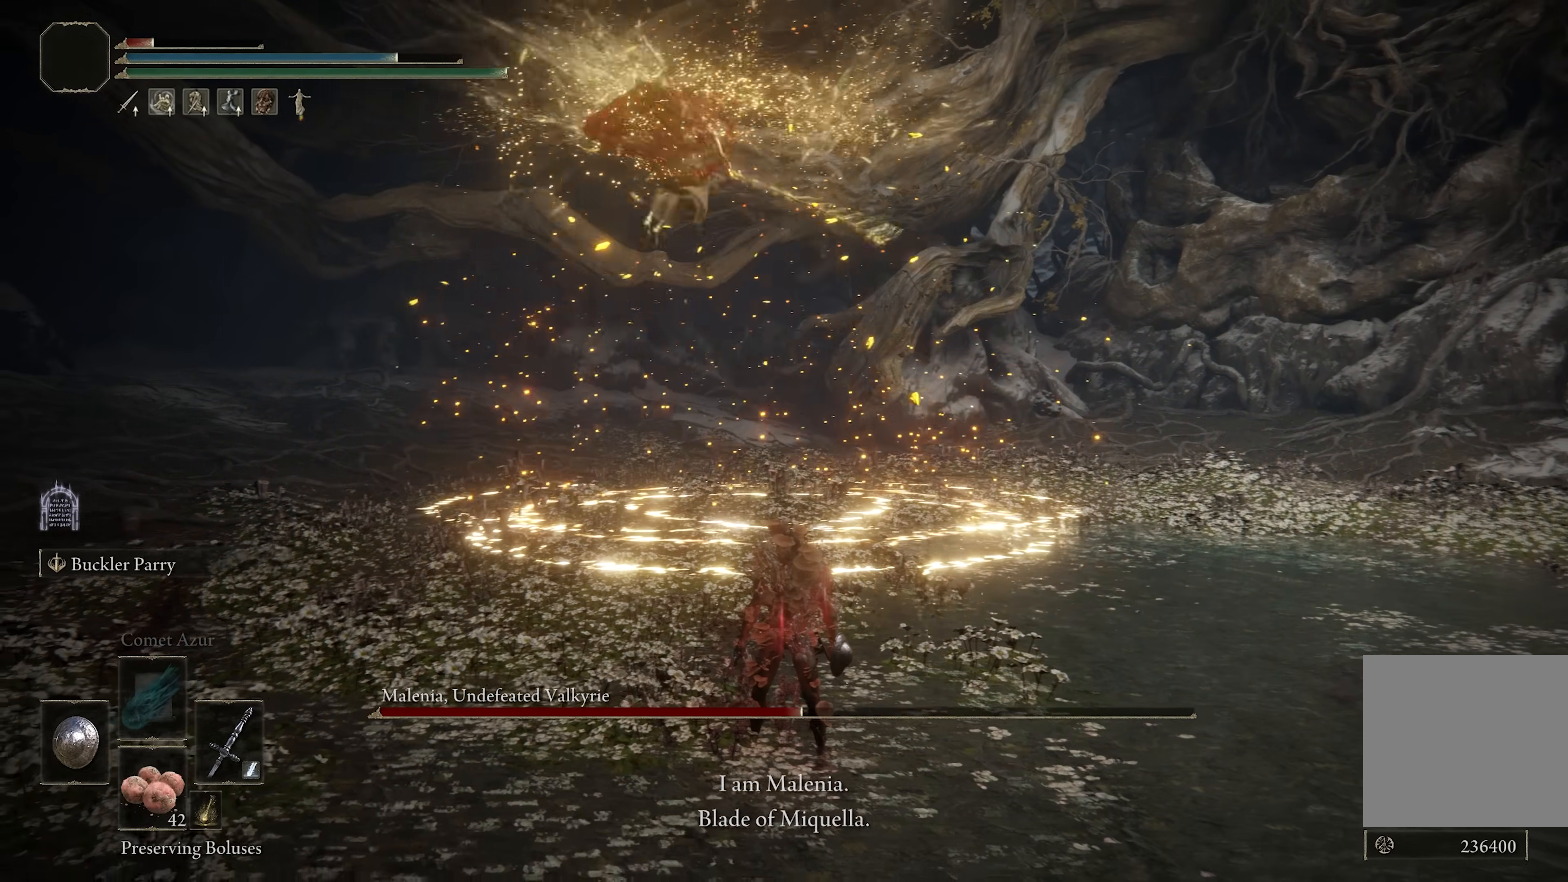
{"buttons": [], "left_stick": "up", "right_stick": "center", "events": [[500, "left_stick", "up"]]}
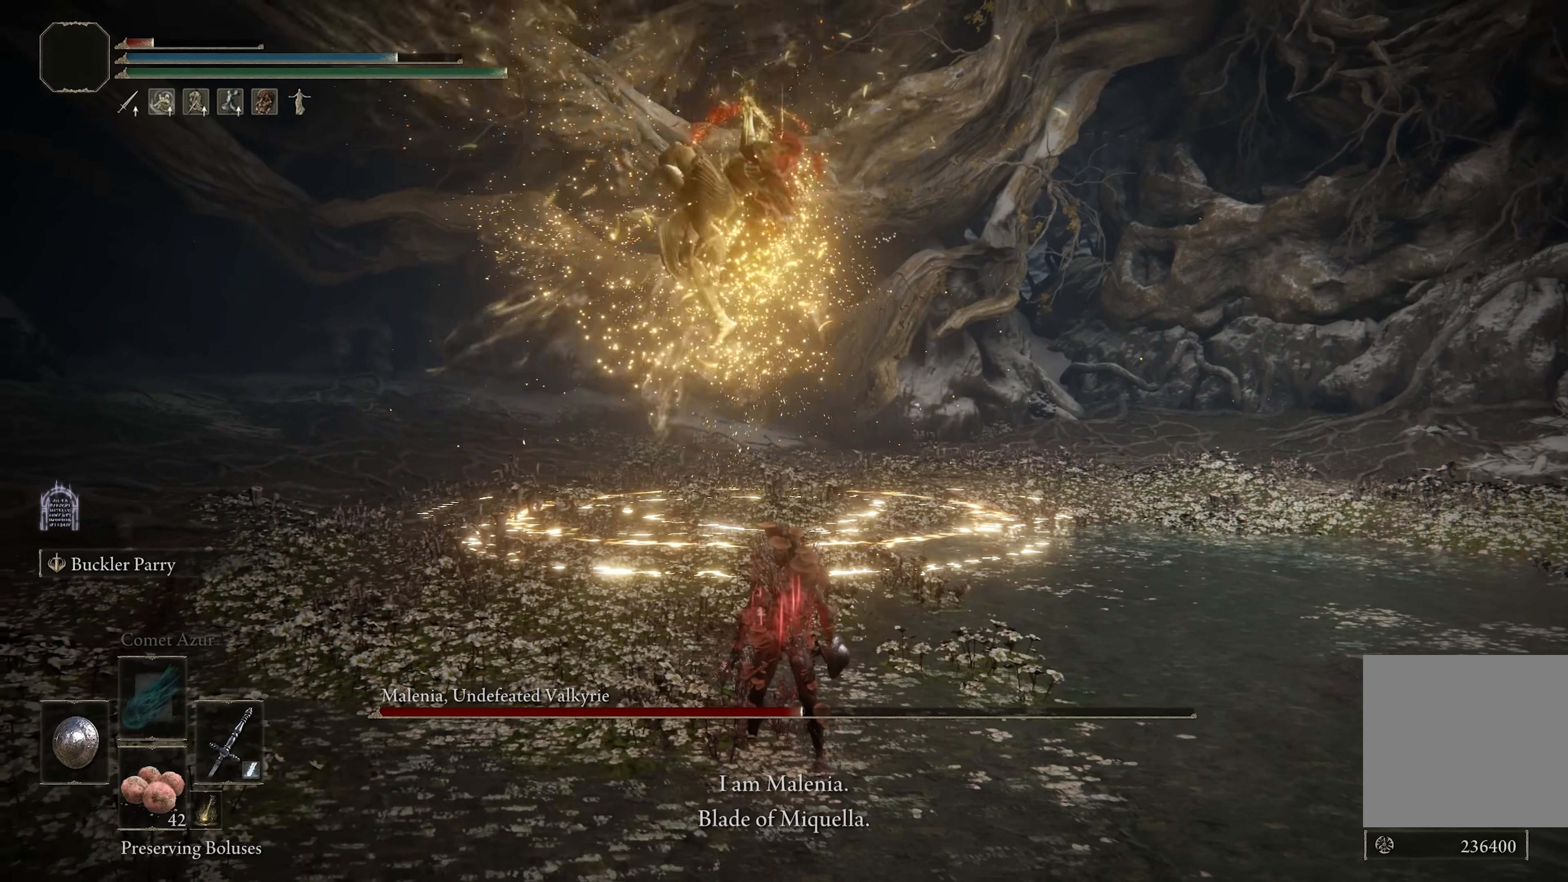
{"buttons": [], "left_stick": "up", "right_stick": "center", "events": [[50, "B", "down"], [133, "B", "up"], [283, "R3", "down"], [350, "R3", "up"]]}
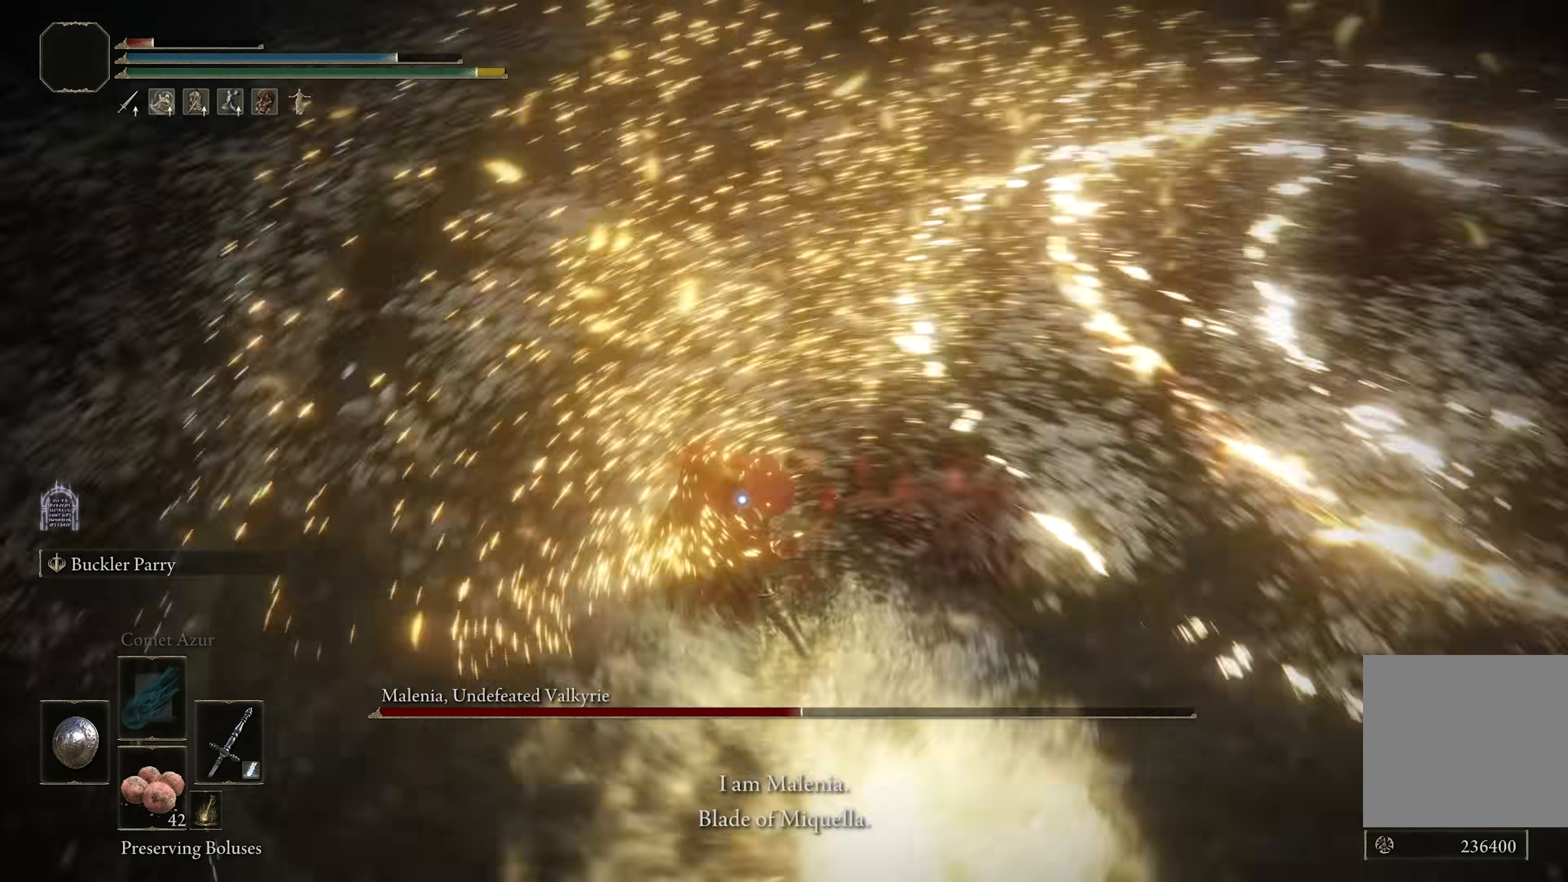
{"buttons": [], "left_stick": "up", "right_stick": "center", "events": []}
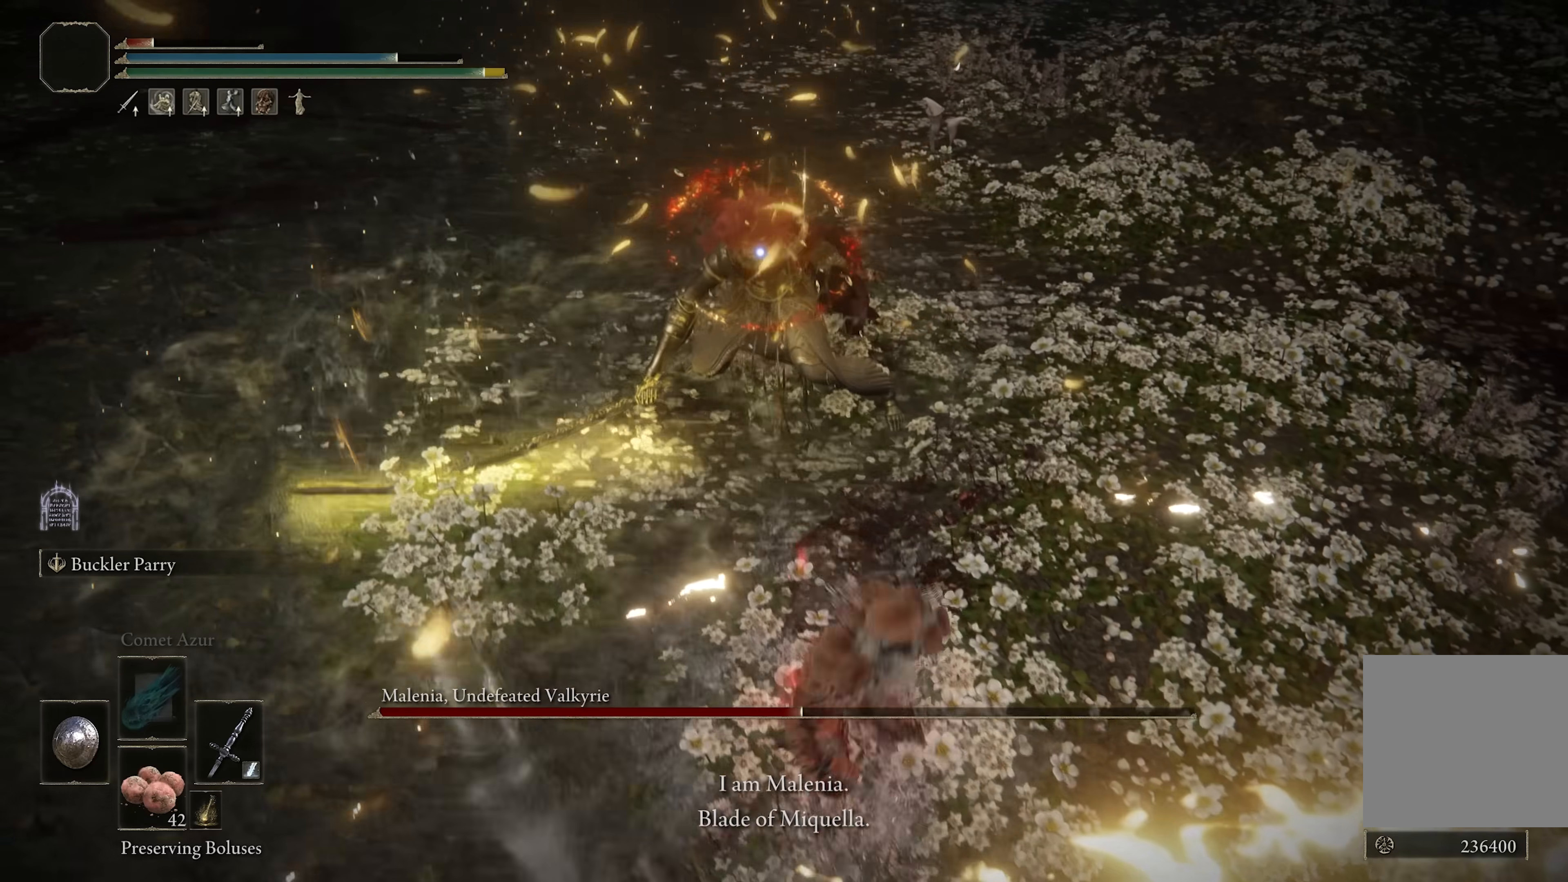
{"buttons": [], "left_stick": "up", "right_stick": "center", "events": [[250, "R2", "down"], [383, "R2", "up"]]}
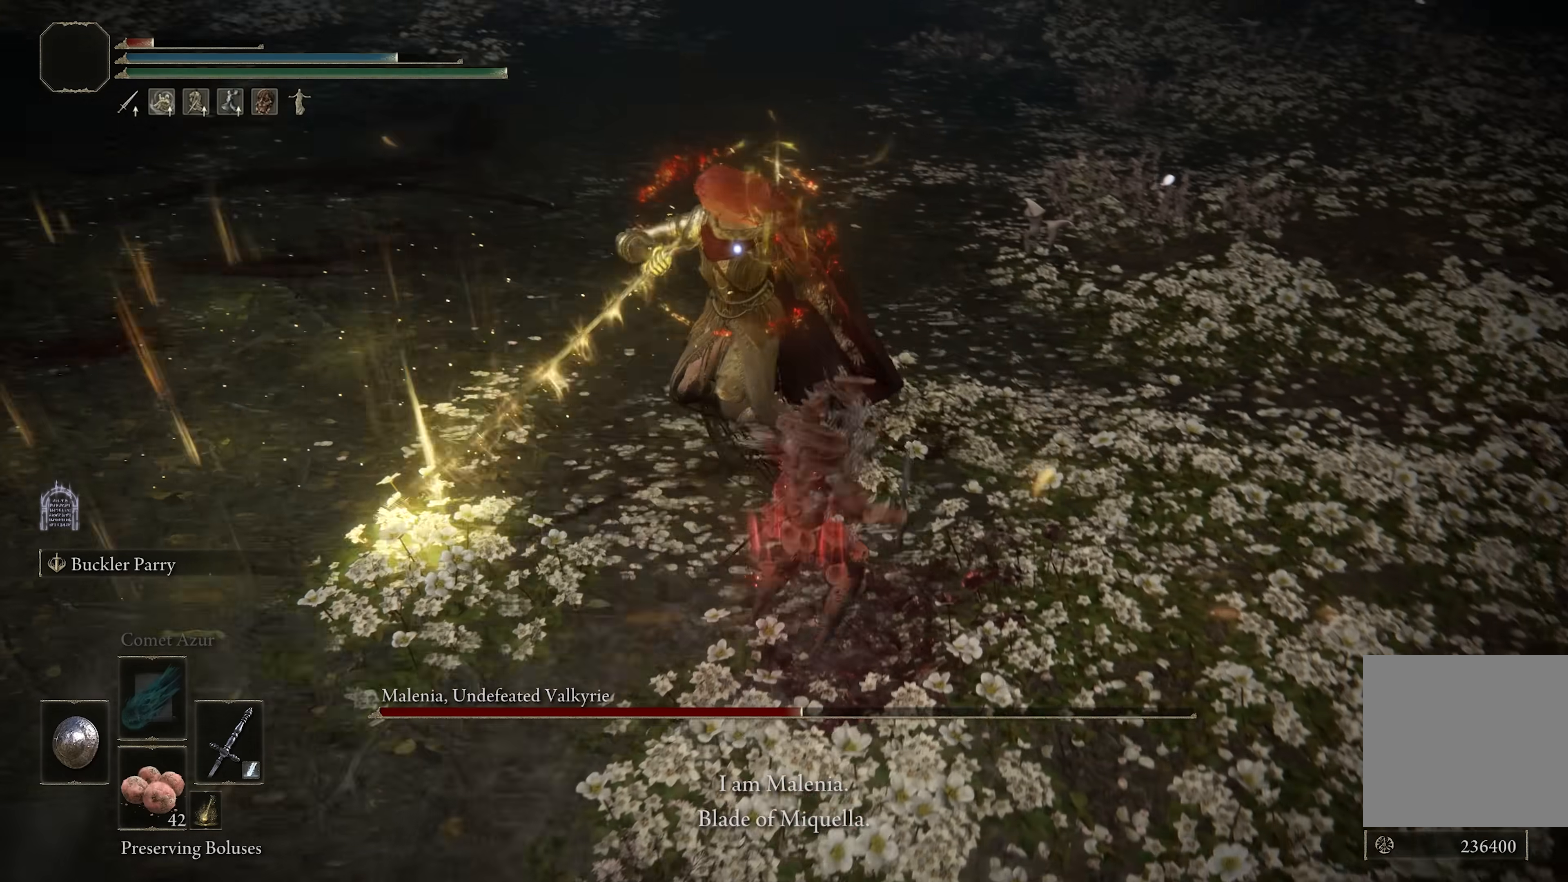
{"buttons": [], "left_stick": "center", "right_stick": "center", "events": [[133, "left_stick", "center"]]}
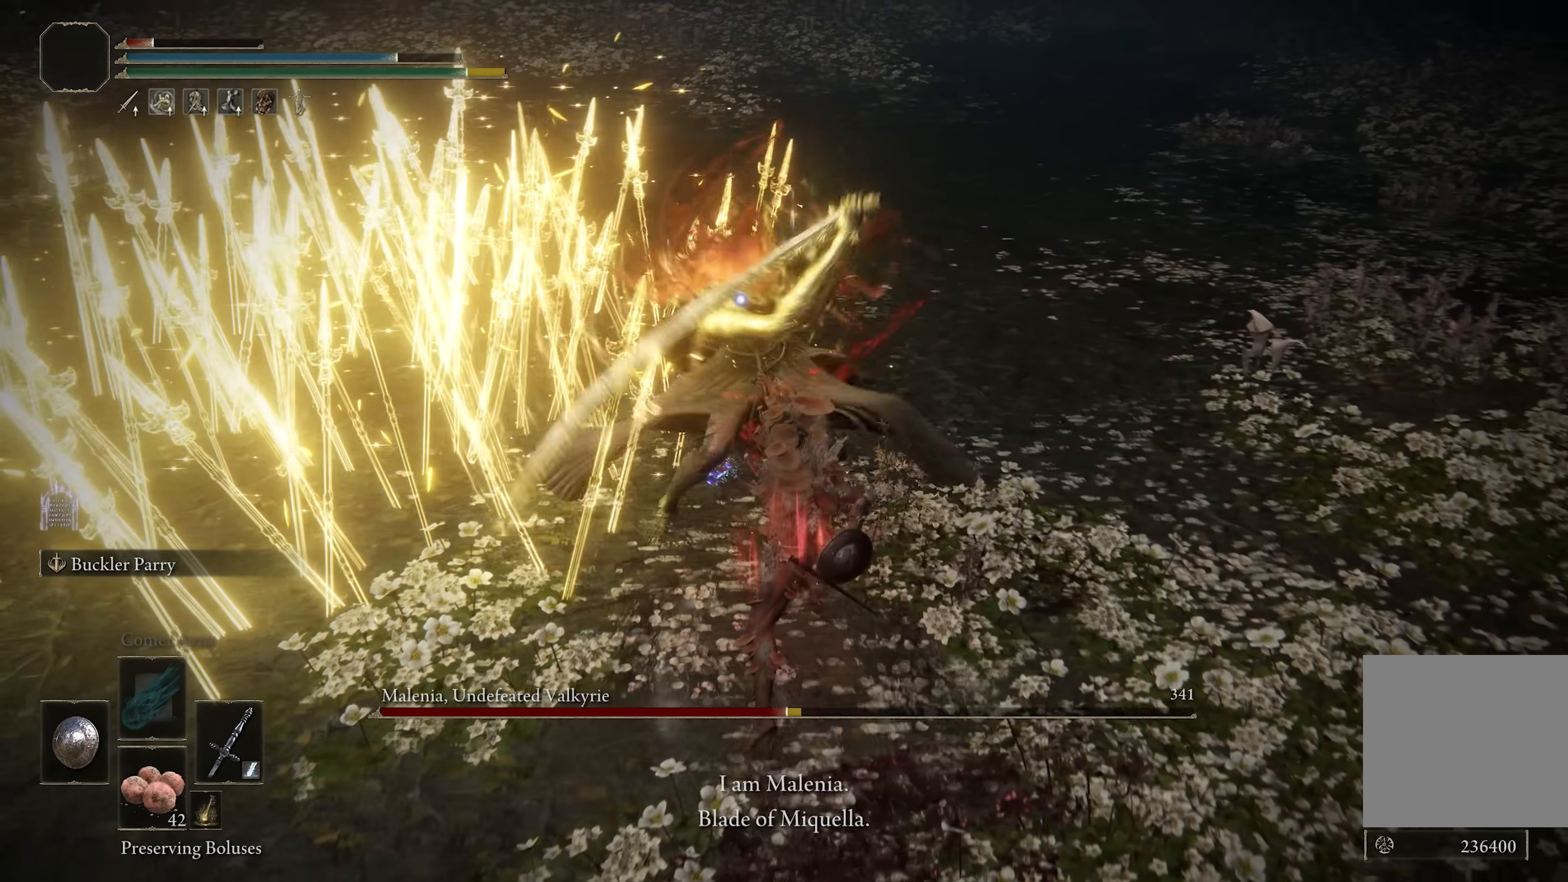
{"buttons": [], "left_stick": "up-right", "right_stick": "center", "events": [[450, "left_stick", "up-right"]]}
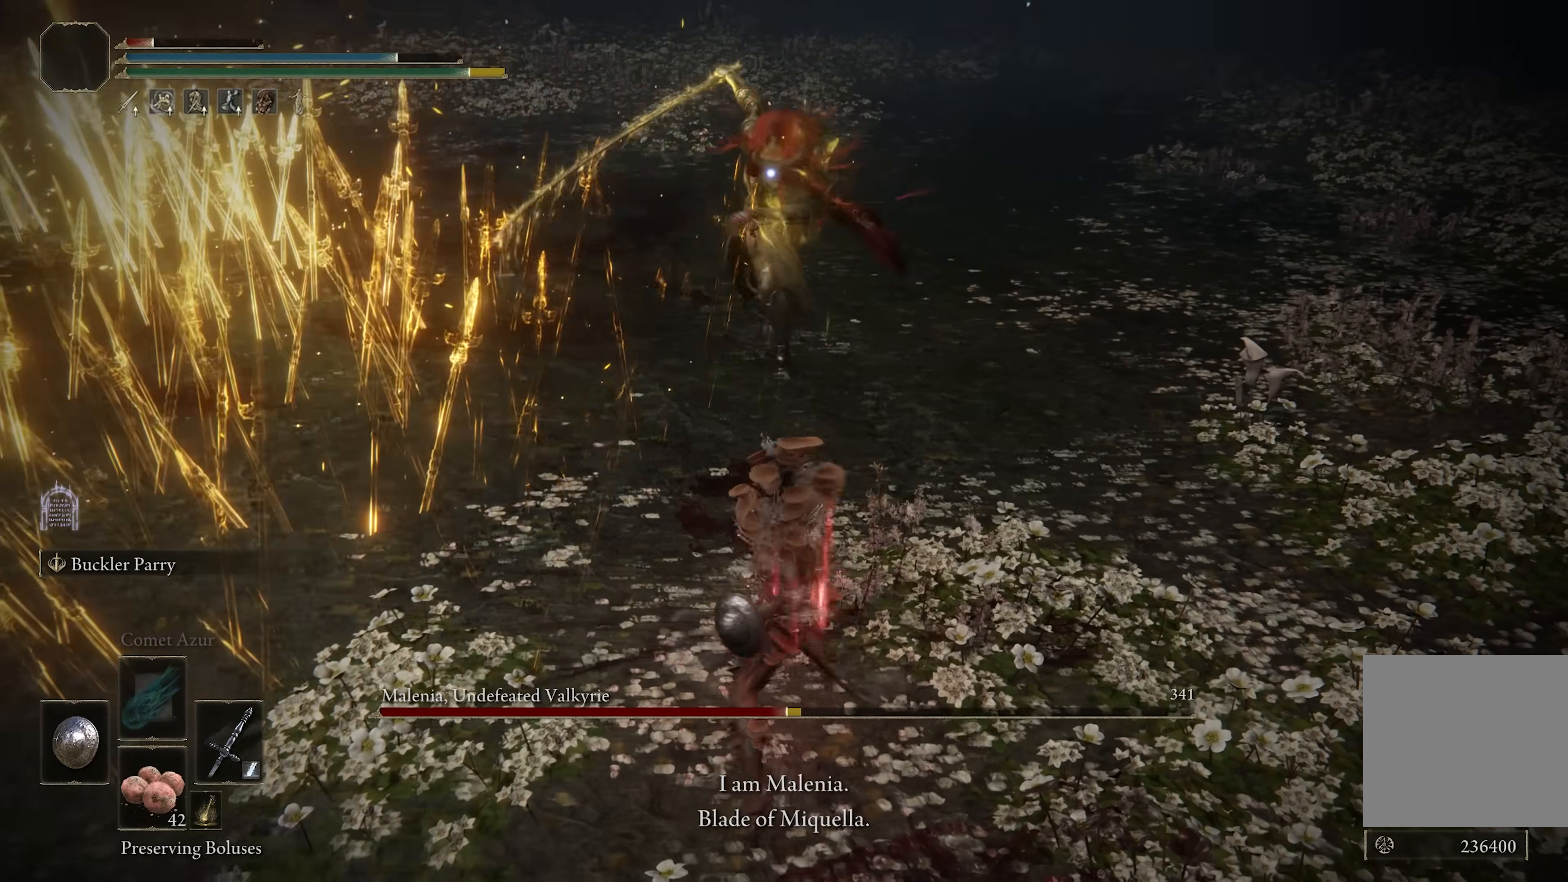
{"buttons": [], "left_stick": "up", "right_stick": "center", "events": [[217, "left_stick", "up"]]}
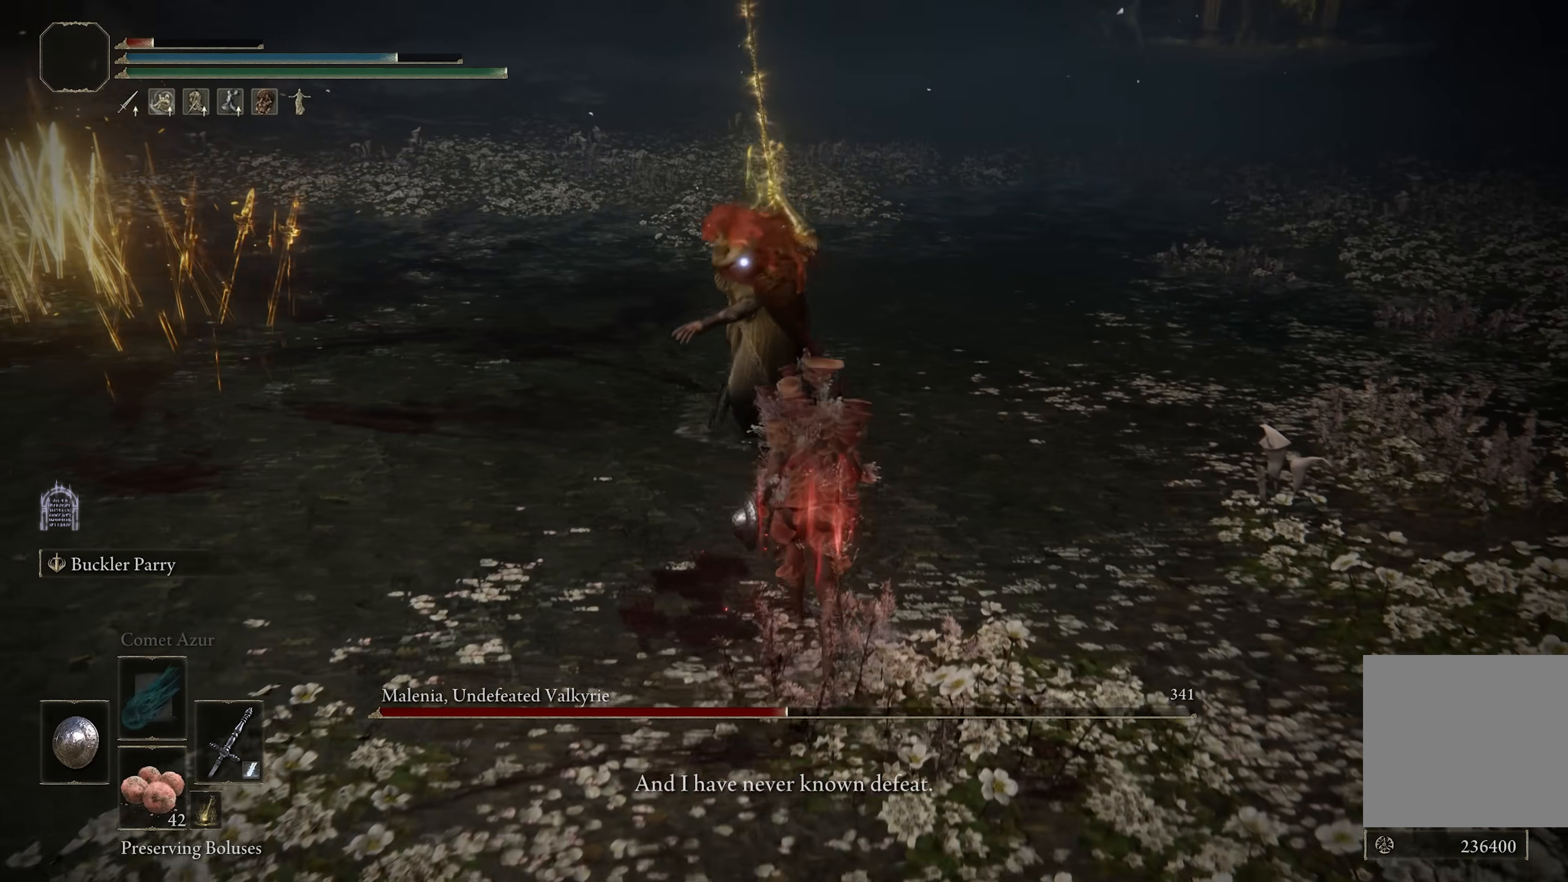
{"buttons": ["B"], "left_stick": "up", "right_stick": "center", "events": [[50, "L2", "down"], [250, "L2", "up"], [417, "B", "down"]]}
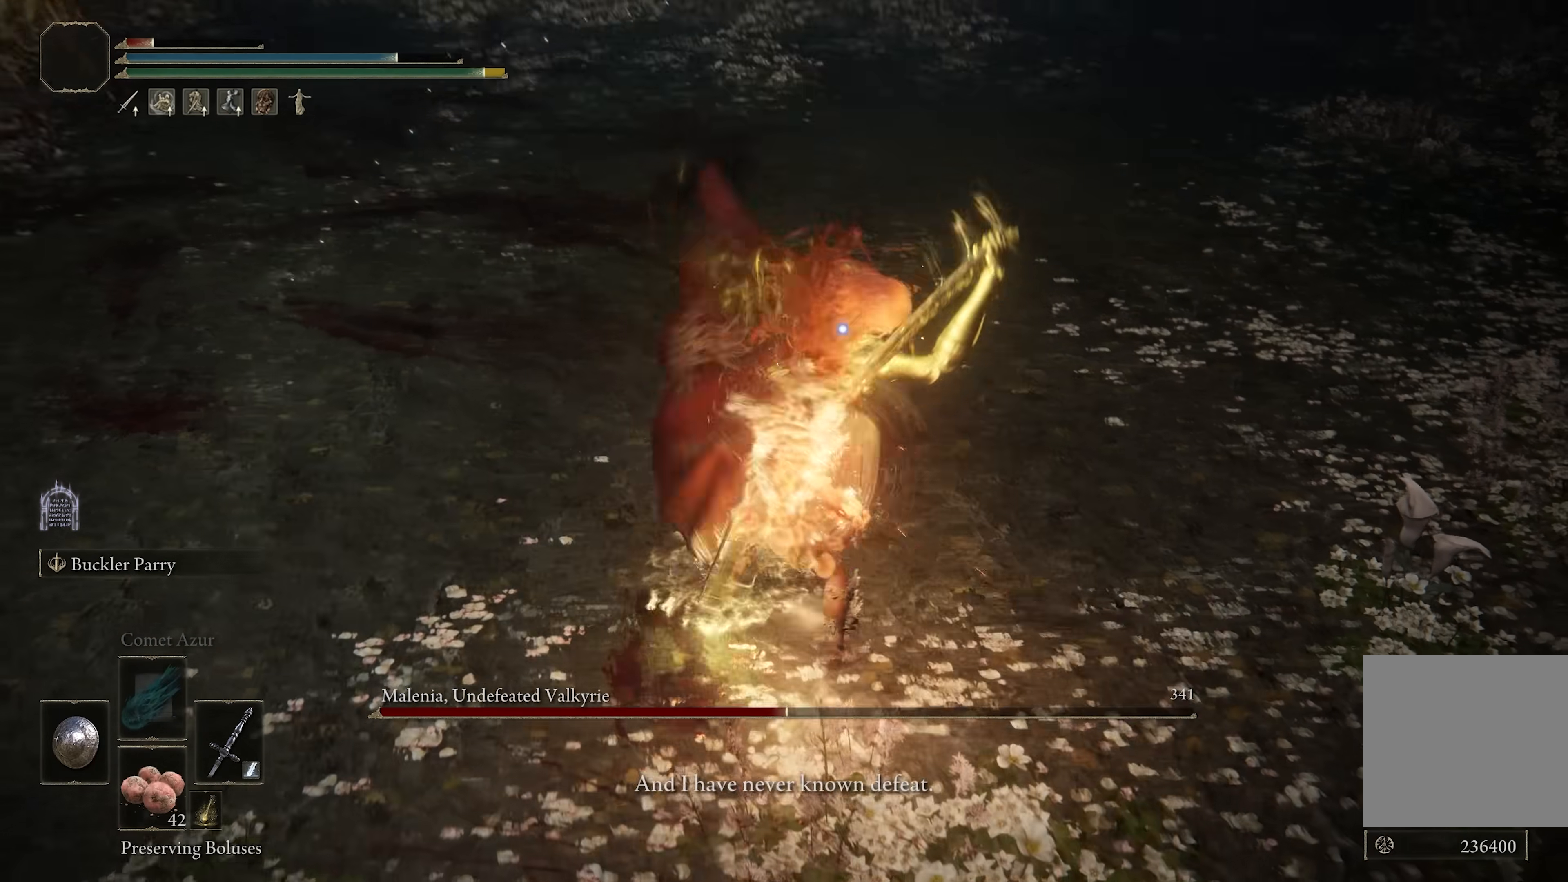
{"buttons": ["B"], "left_stick": "up", "right_stick": "center", "events": []}
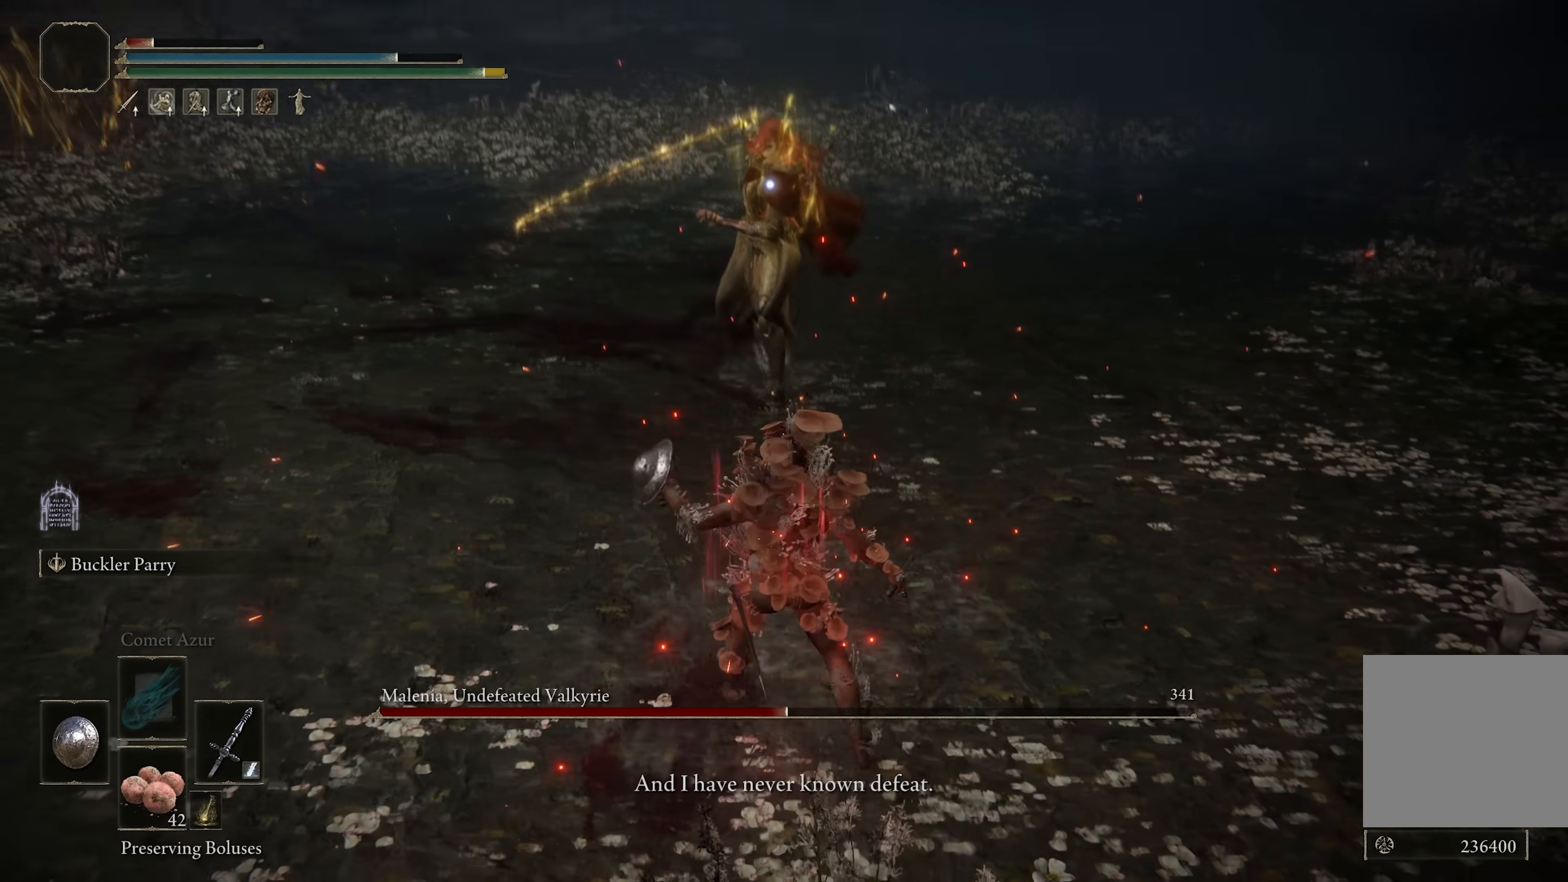
{"buttons": [], "left_stick": "up", "right_stick": "center", "events": [[217, "B", "up"]]}
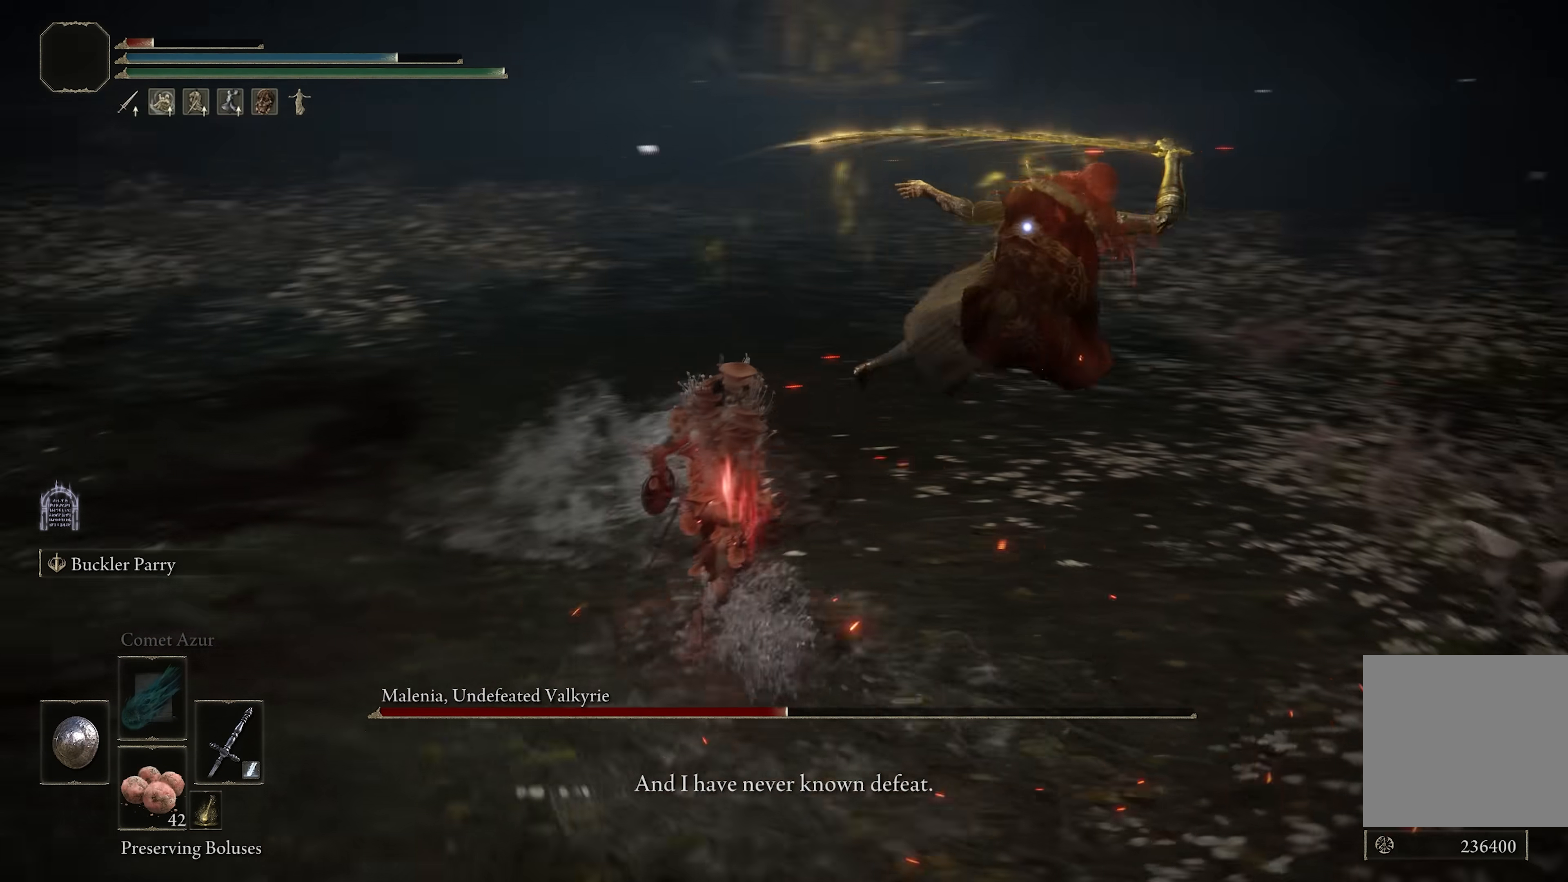
{"buttons": [], "left_stick": "up", "right_stick": "center", "events": [[300, "L2", "down"], [433, "L2", "up"]]}
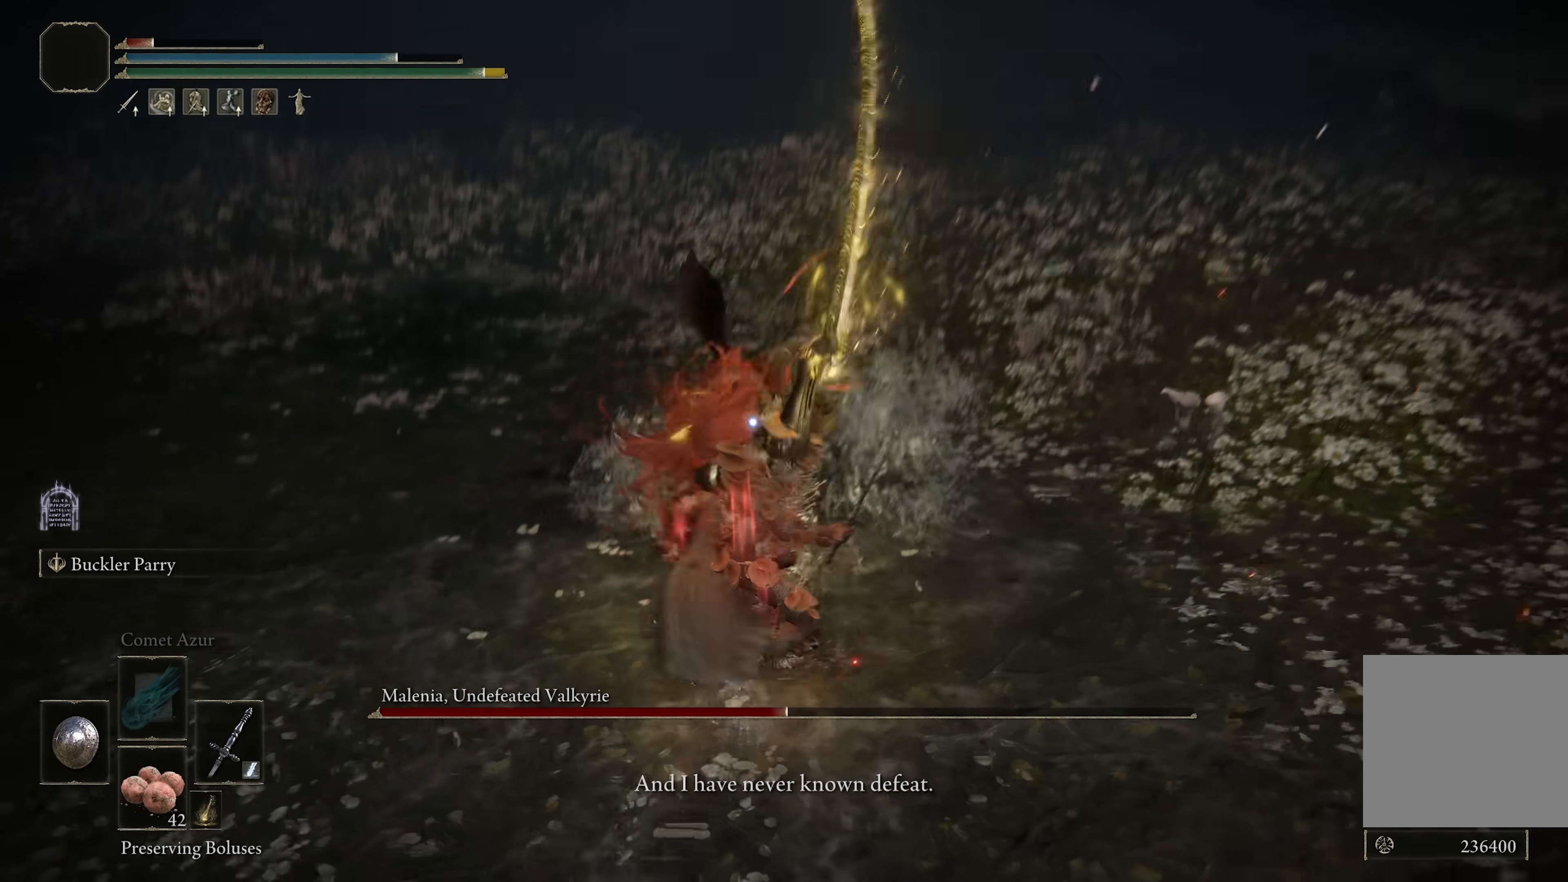
{"buttons": ["B"], "left_stick": "up", "right_stick": "center", "events": [[33, "B", "down"]]}
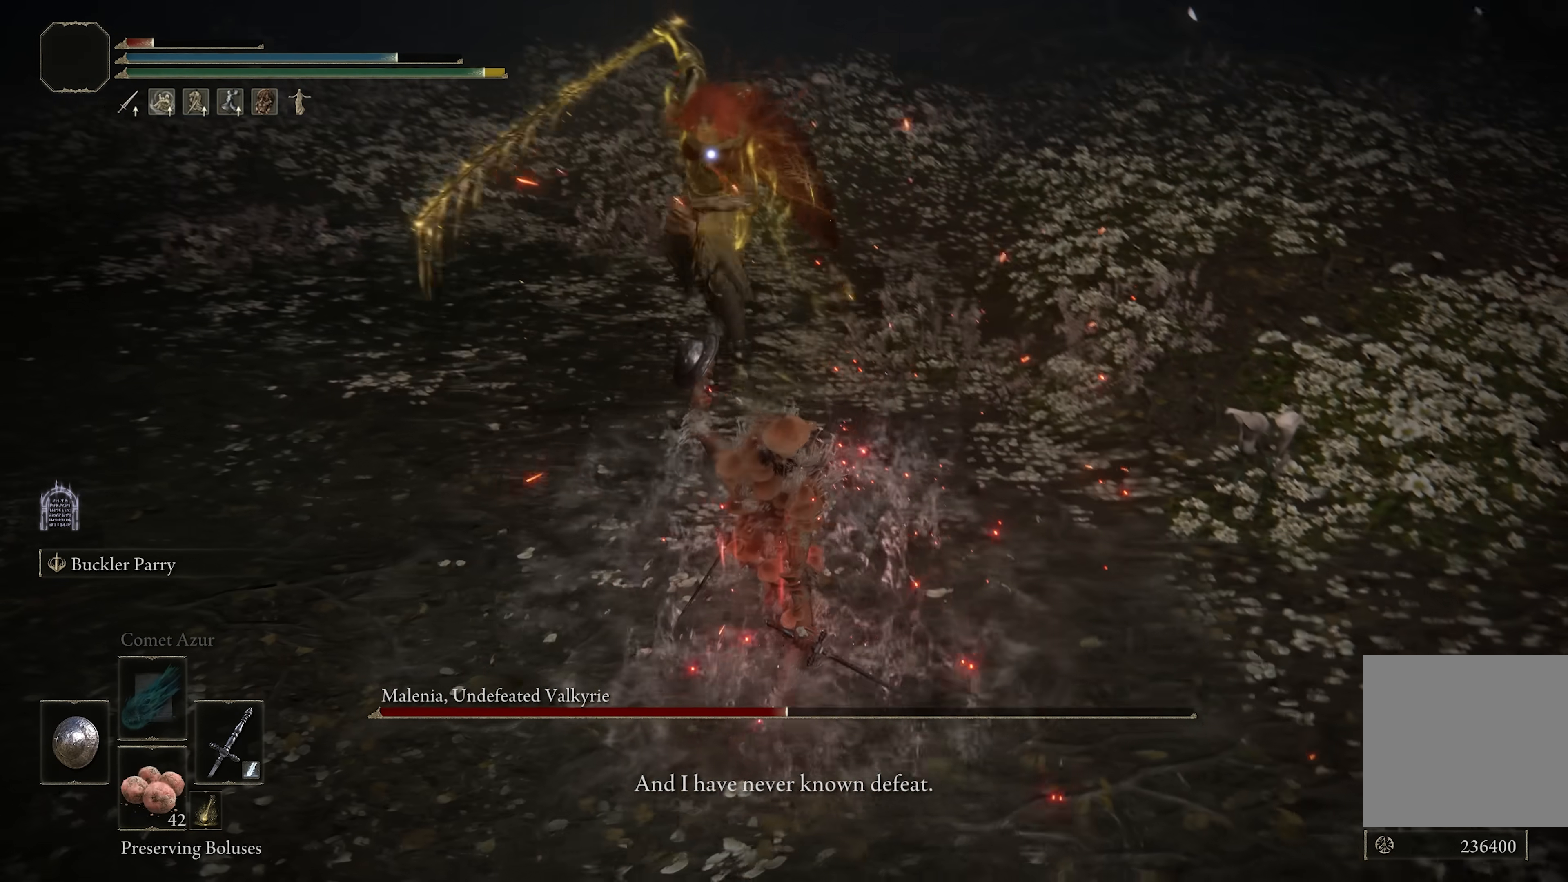
{"buttons": [], "left_stick": "up", "right_stick": "center", "events": [[350, "B", "up"]]}
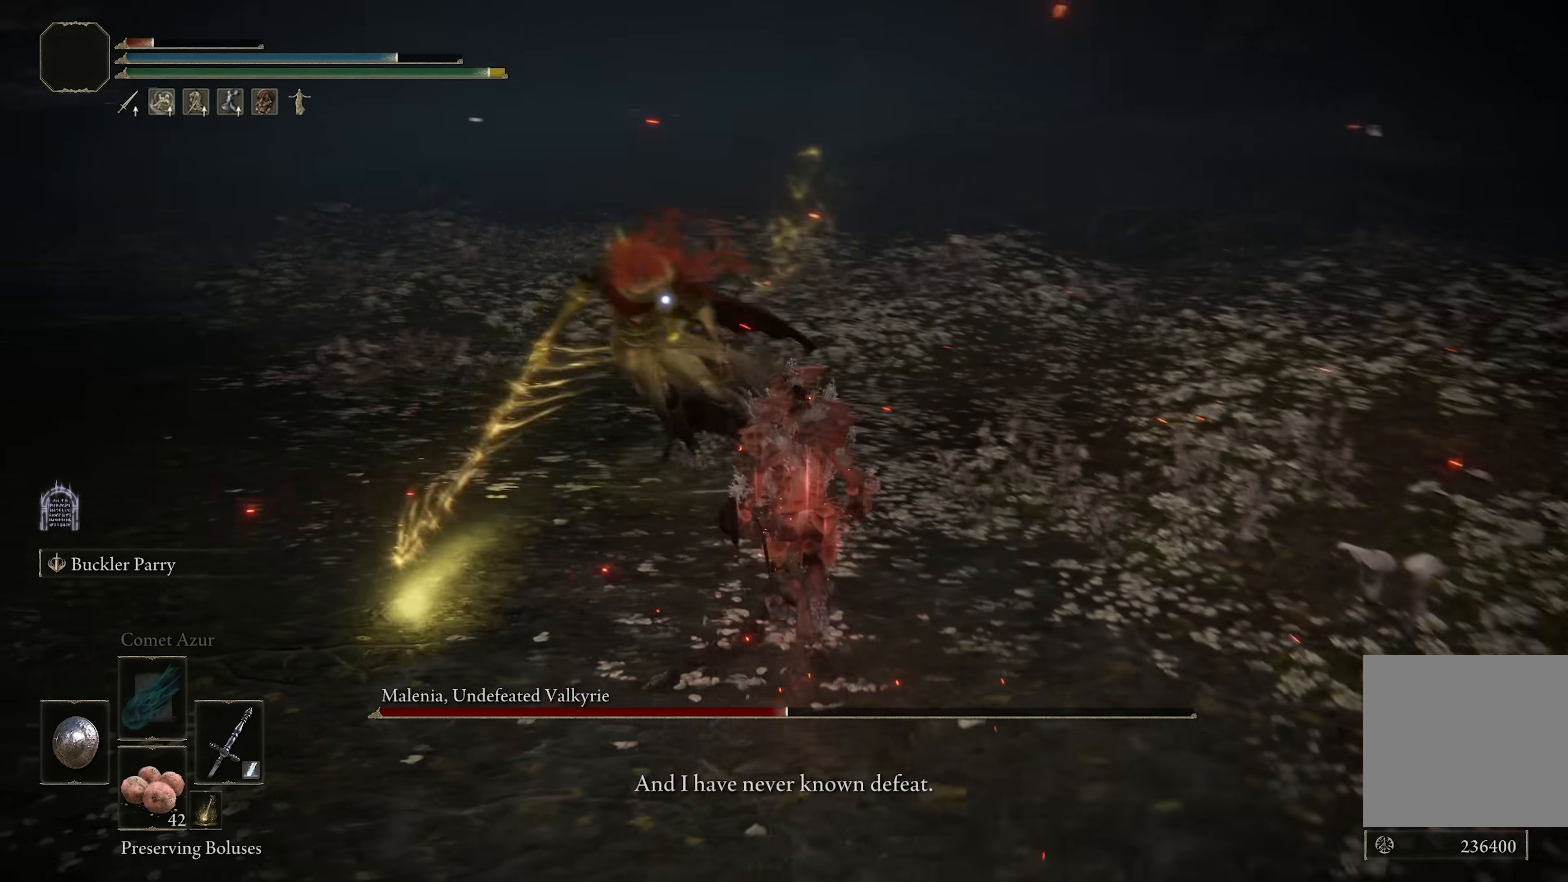
{"buttons": ["R2"], "left_stick": "left", "right_stick": "center", "events": [[200, "left_stick", "left"], [317, "R2", "down"]]}
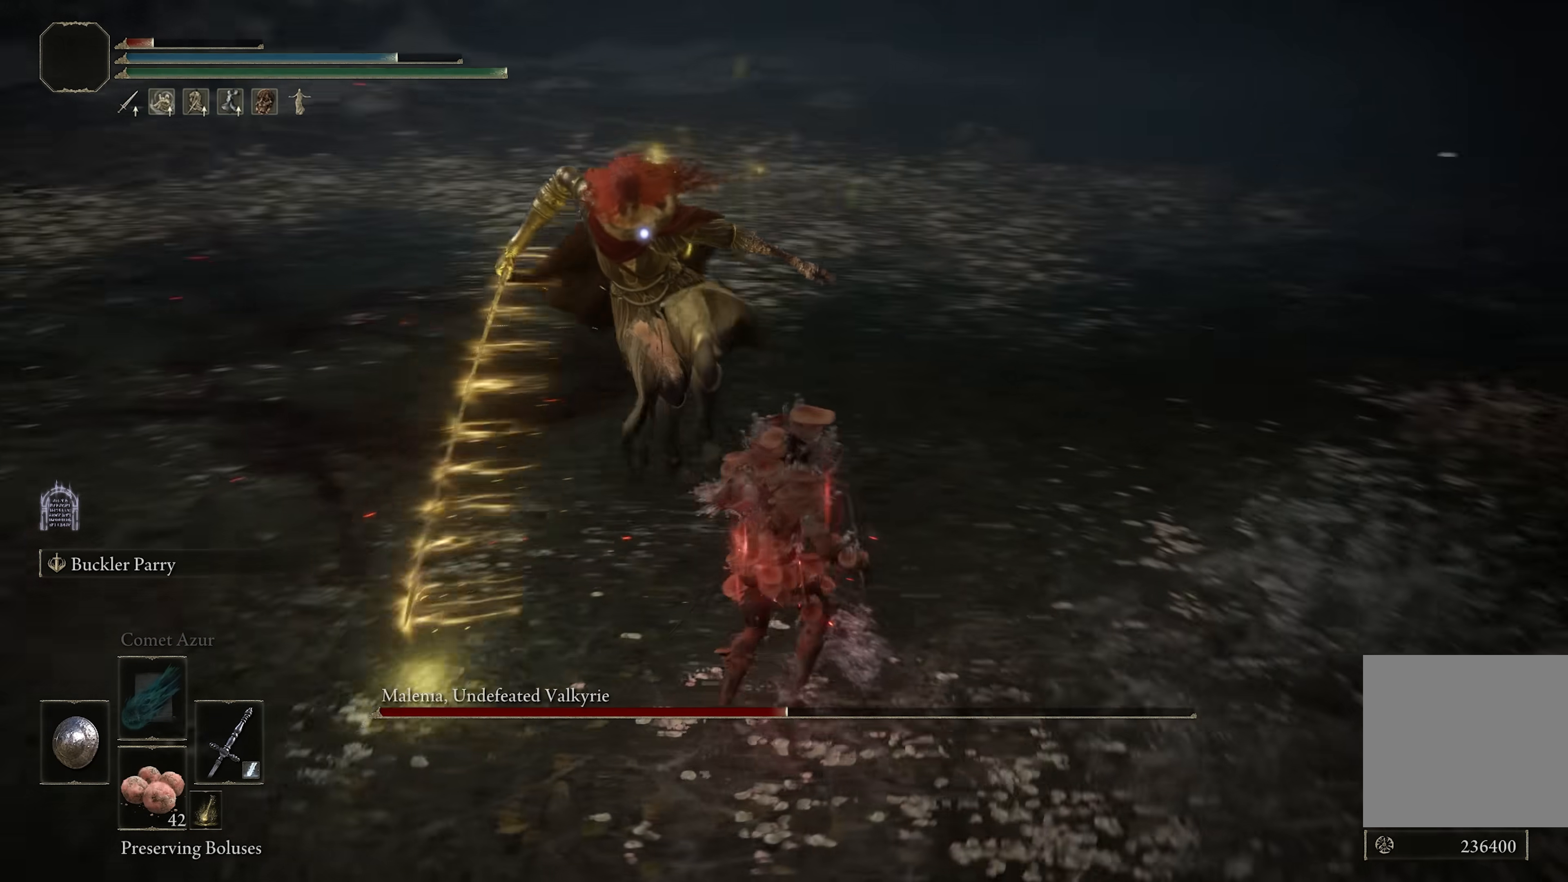
{"buttons": [], "left_stick": "center", "right_stick": "center", "events": [[167, "left_stick", "center"], [200, "R2", "up"]]}
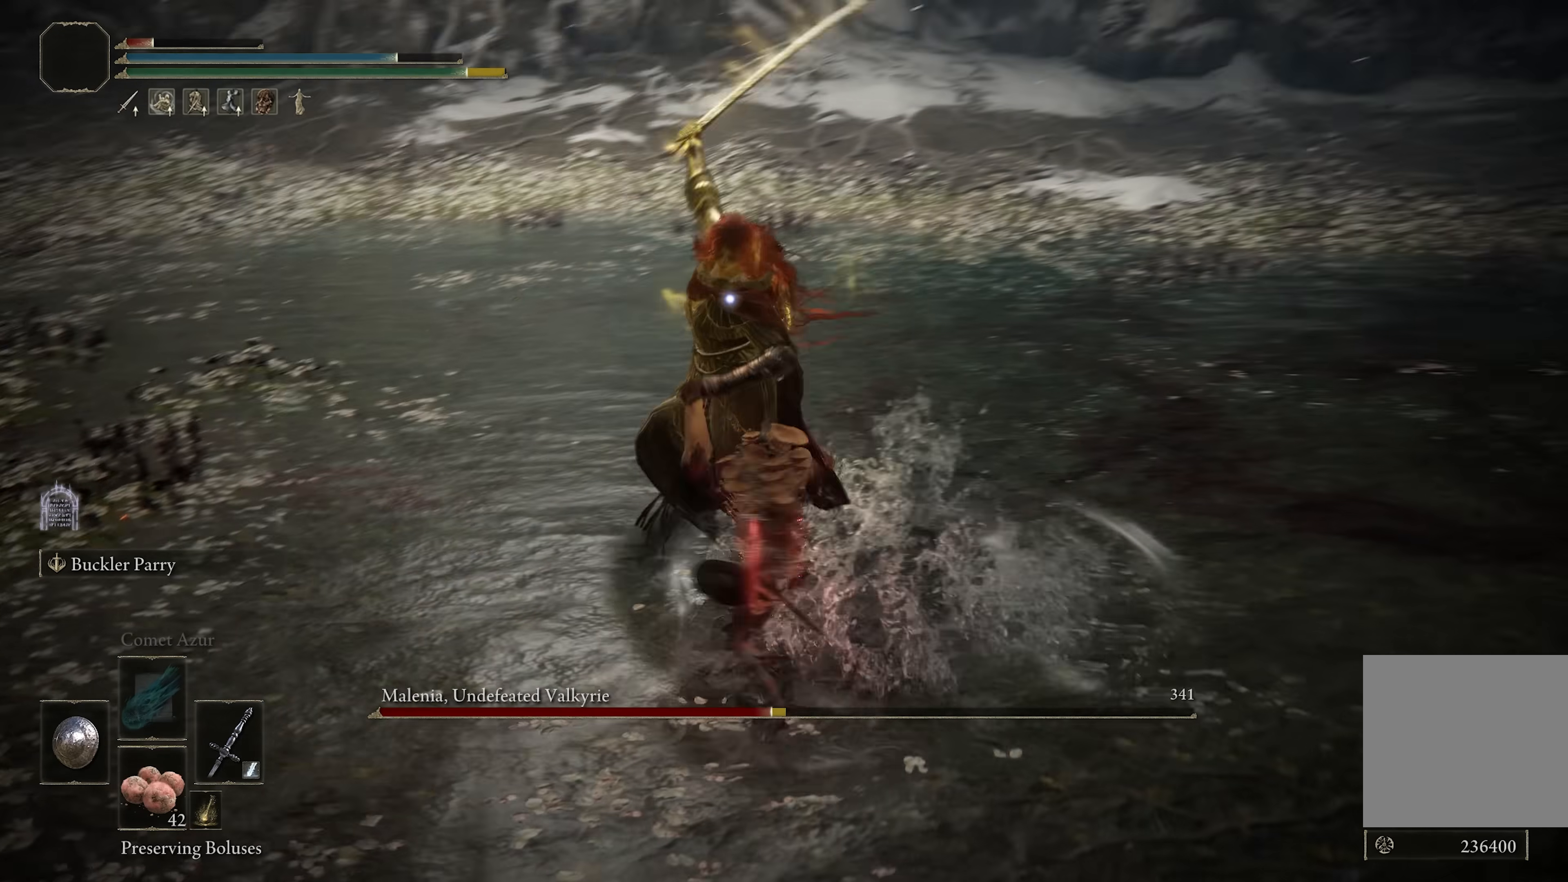
{"buttons": [], "left_stick": "up", "right_stick": "center", "events": [[467, "left_stick", "up"]]}
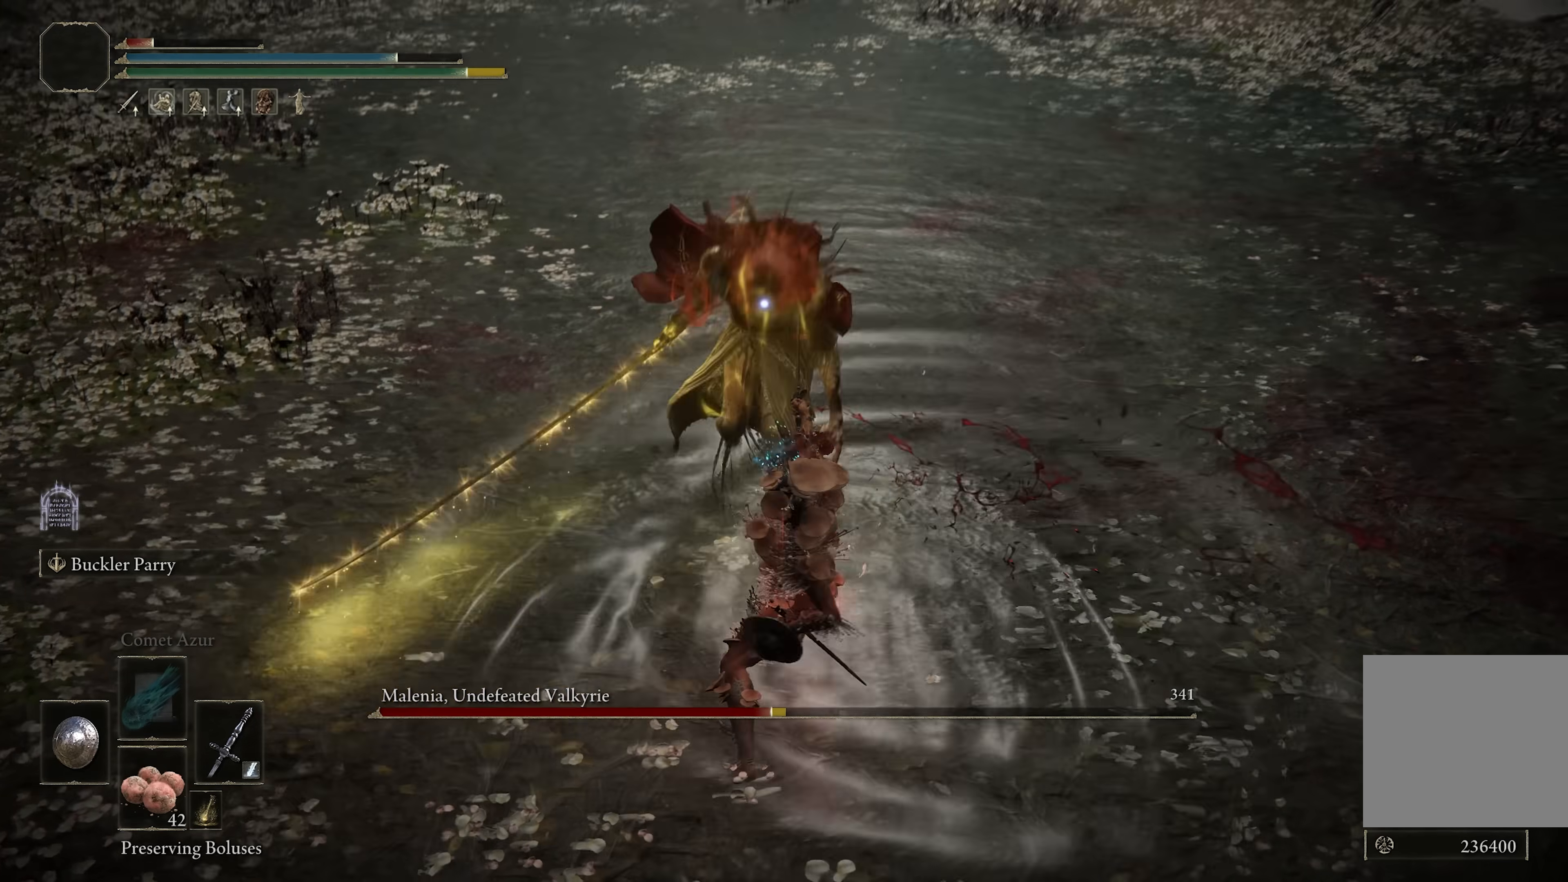
{"buttons": [], "left_stick": "down", "right_stick": "center", "events": [[333, "left_stick", "center"], [467, "left_stick", "down"]]}
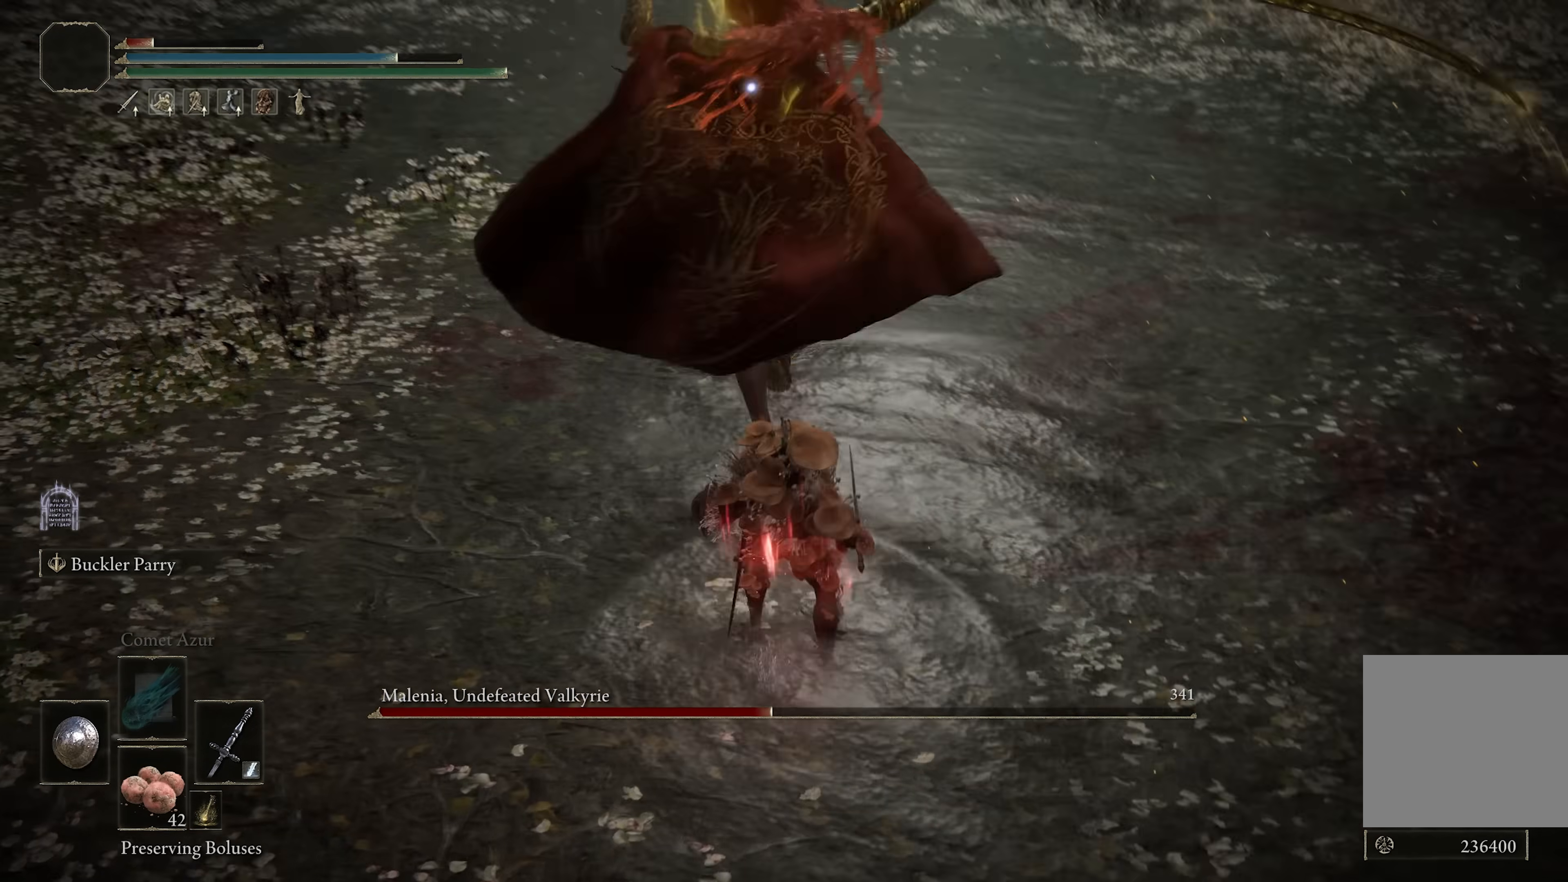
{"buttons": [], "left_stick": "down", "right_stick": "center", "events": [[283, "B", "down"], [350, "B", "up"]]}
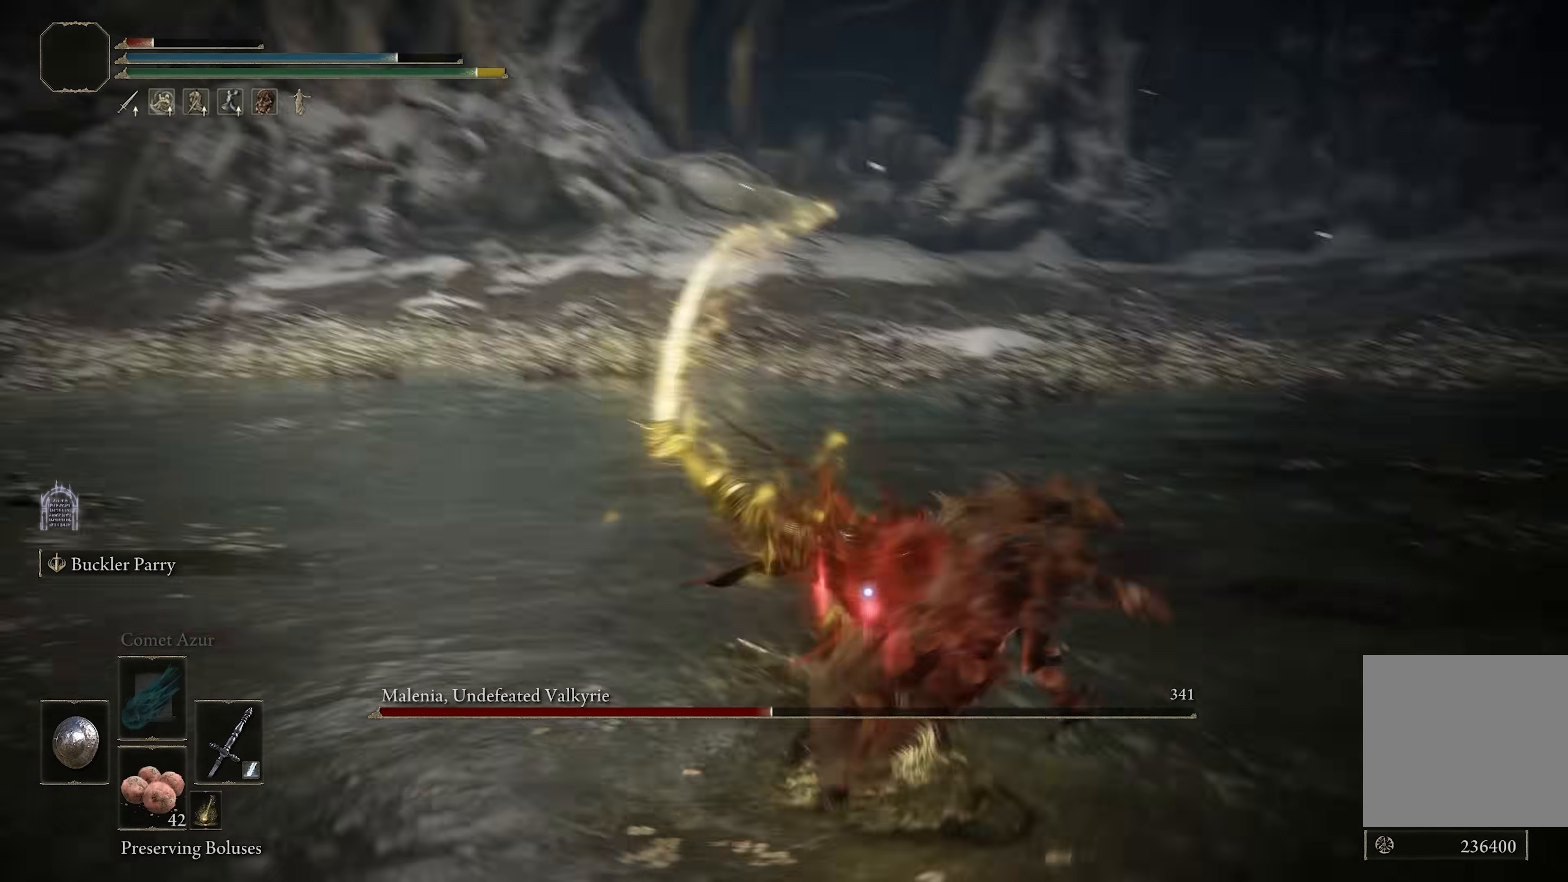
{"buttons": [], "left_stick": "down", "right_stick": "center", "events": []}
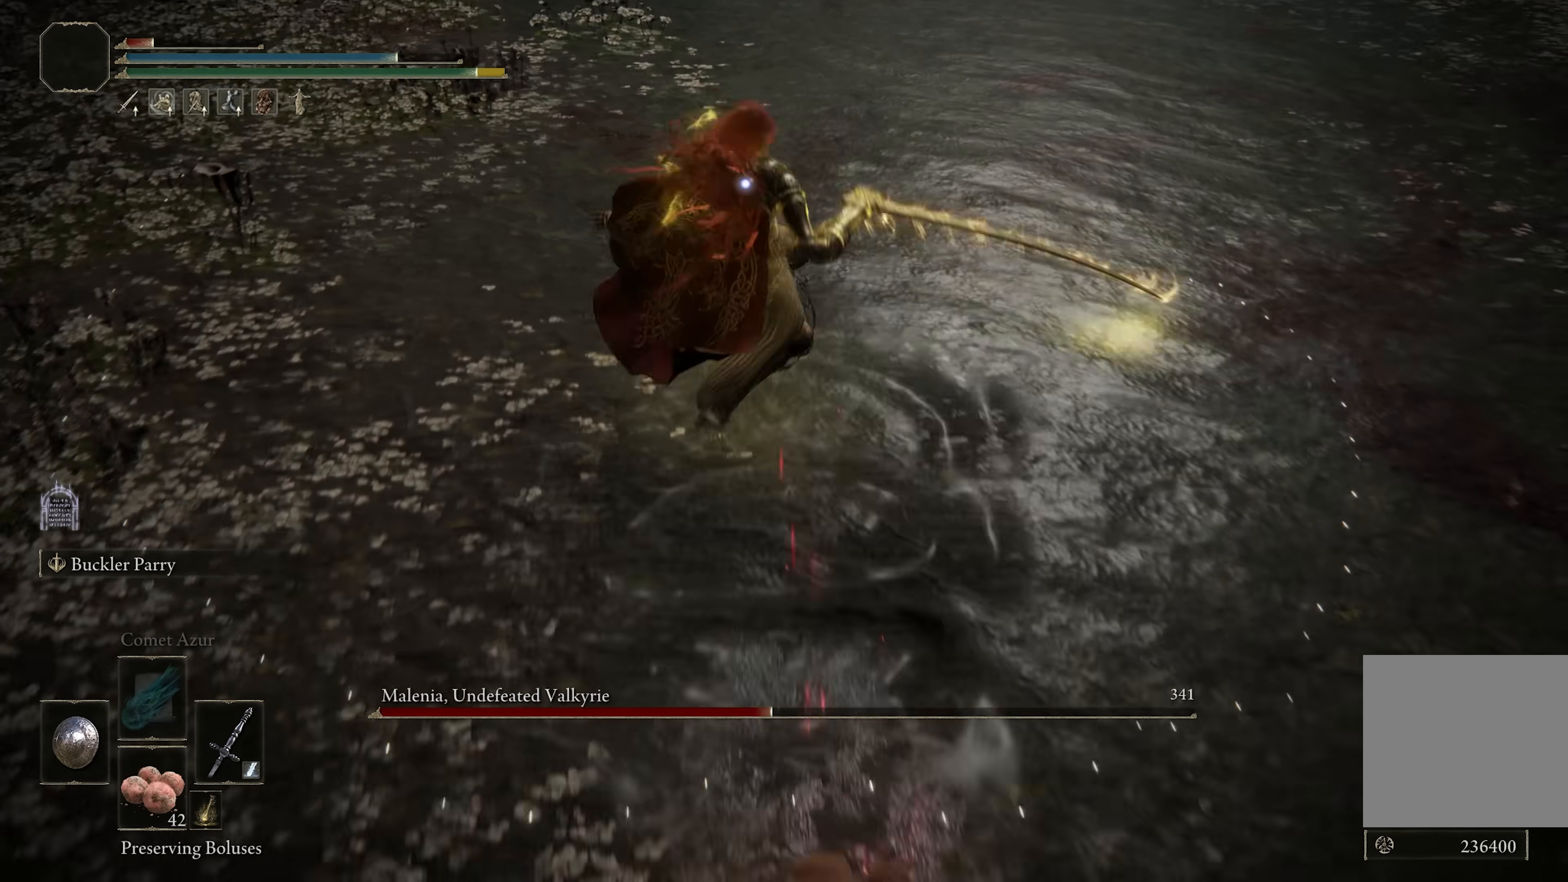
{"buttons": [], "left_stick": "down-right", "right_stick": "center", "events": [[233, "left_stick", "down-right"]]}
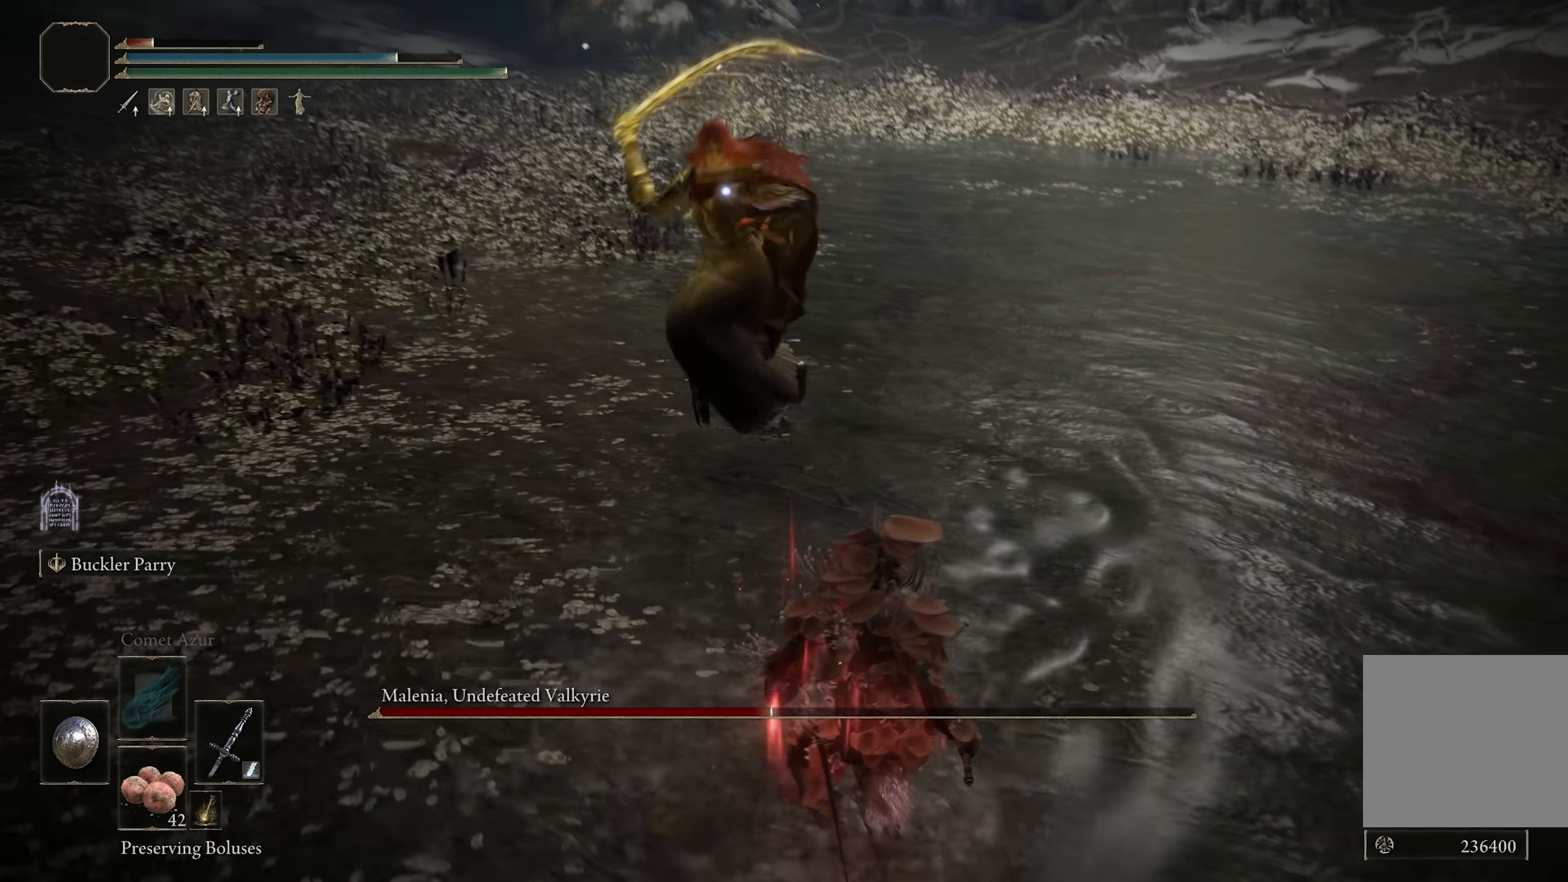
{"buttons": [], "left_stick": "center", "right_stick": "center", "events": [[300, "left_stick", "center"]]}
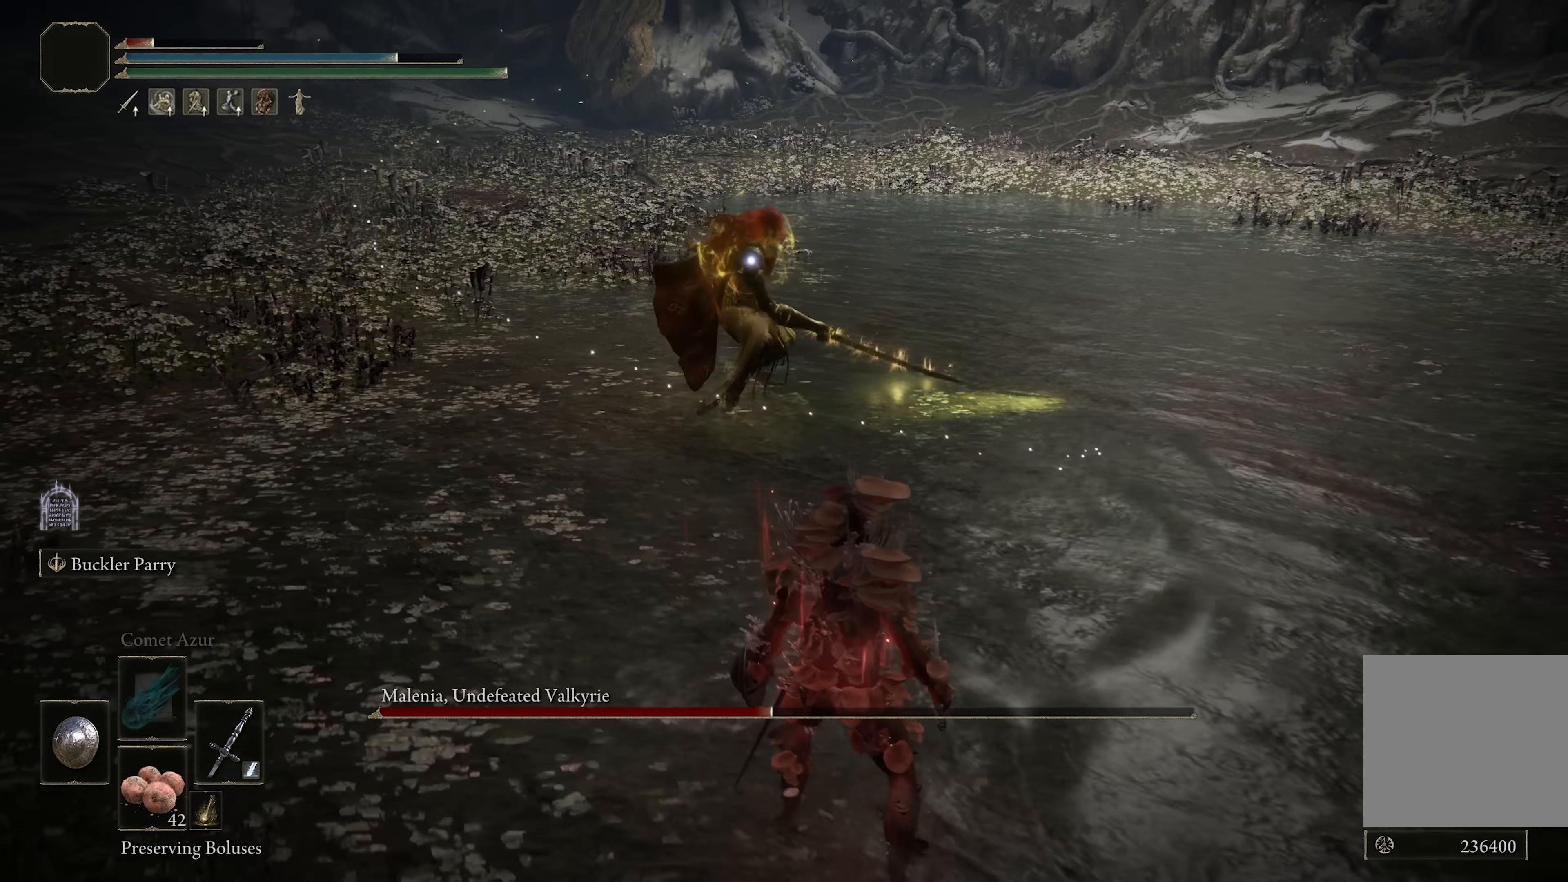
{"buttons": [], "left_stick": "up", "right_stick": "center", "events": [[283, "left_stick", "up"]]}
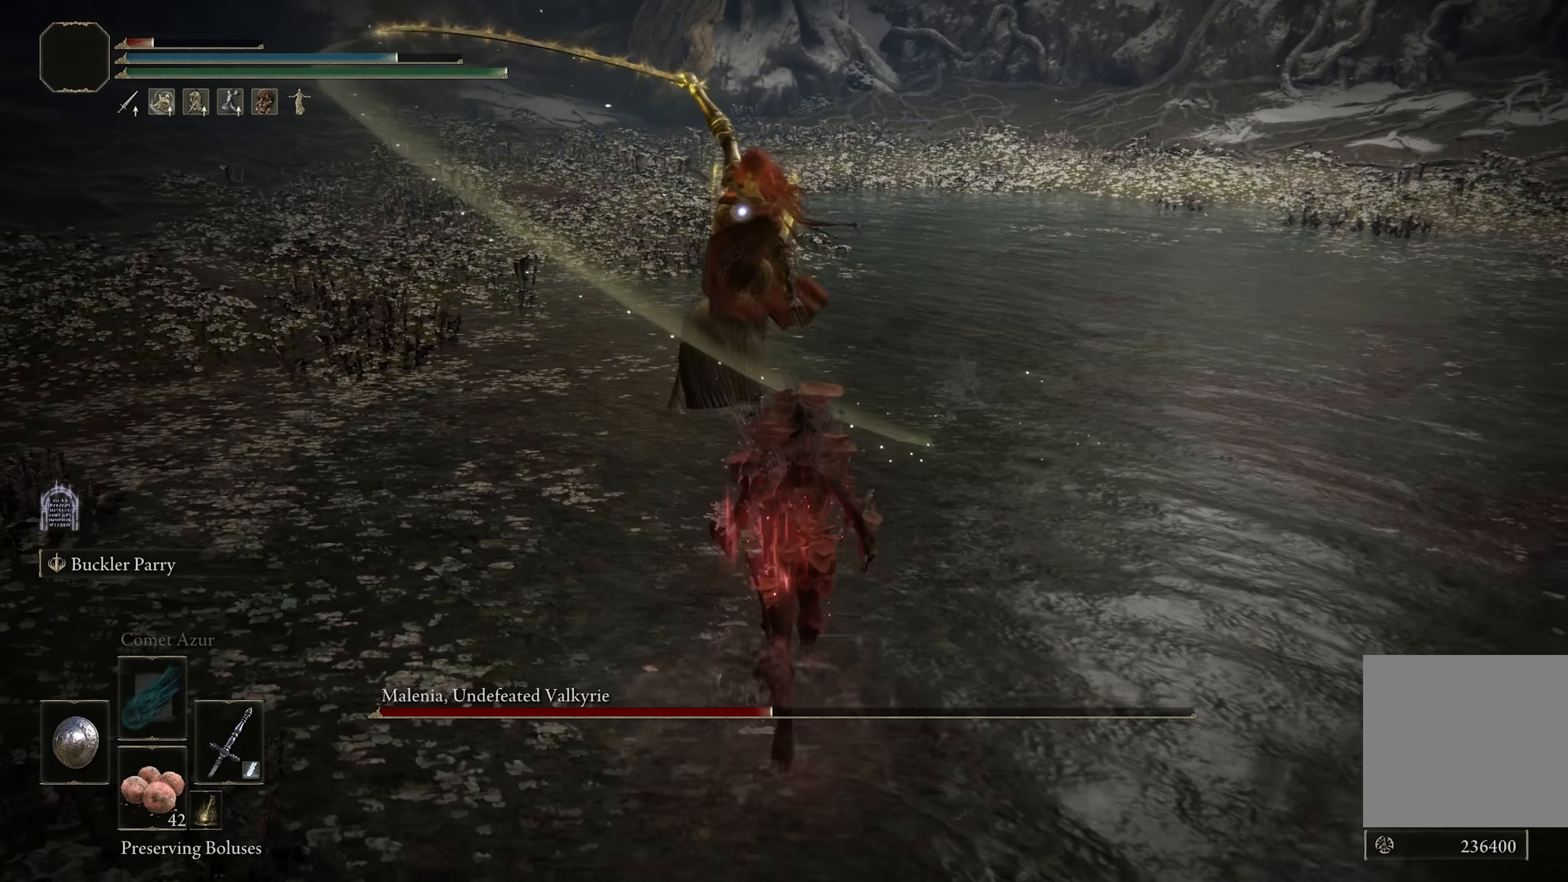
{"buttons": [], "left_stick": "up", "right_stick": "center", "events": []}